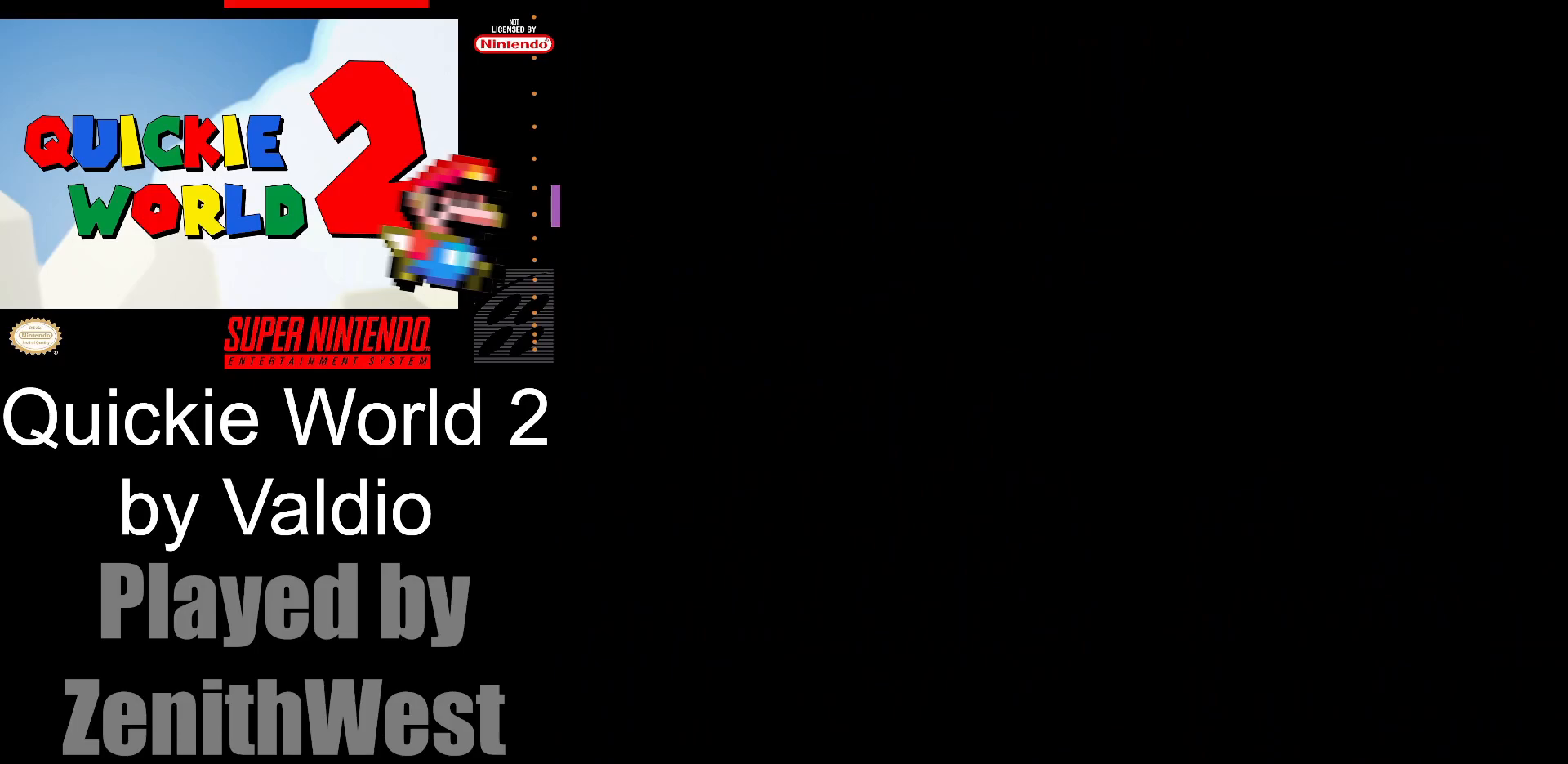
Gameplay with a controller (Nintendo layout); each line is a JSON object with the inputs held at the frame after it. "events" lists button and stick changes between this image and that frame as [ms after this image, input, new state], when the widget could be followed in between. Not read: L3 R3.
{"buttons": ["Y"], "events": []}
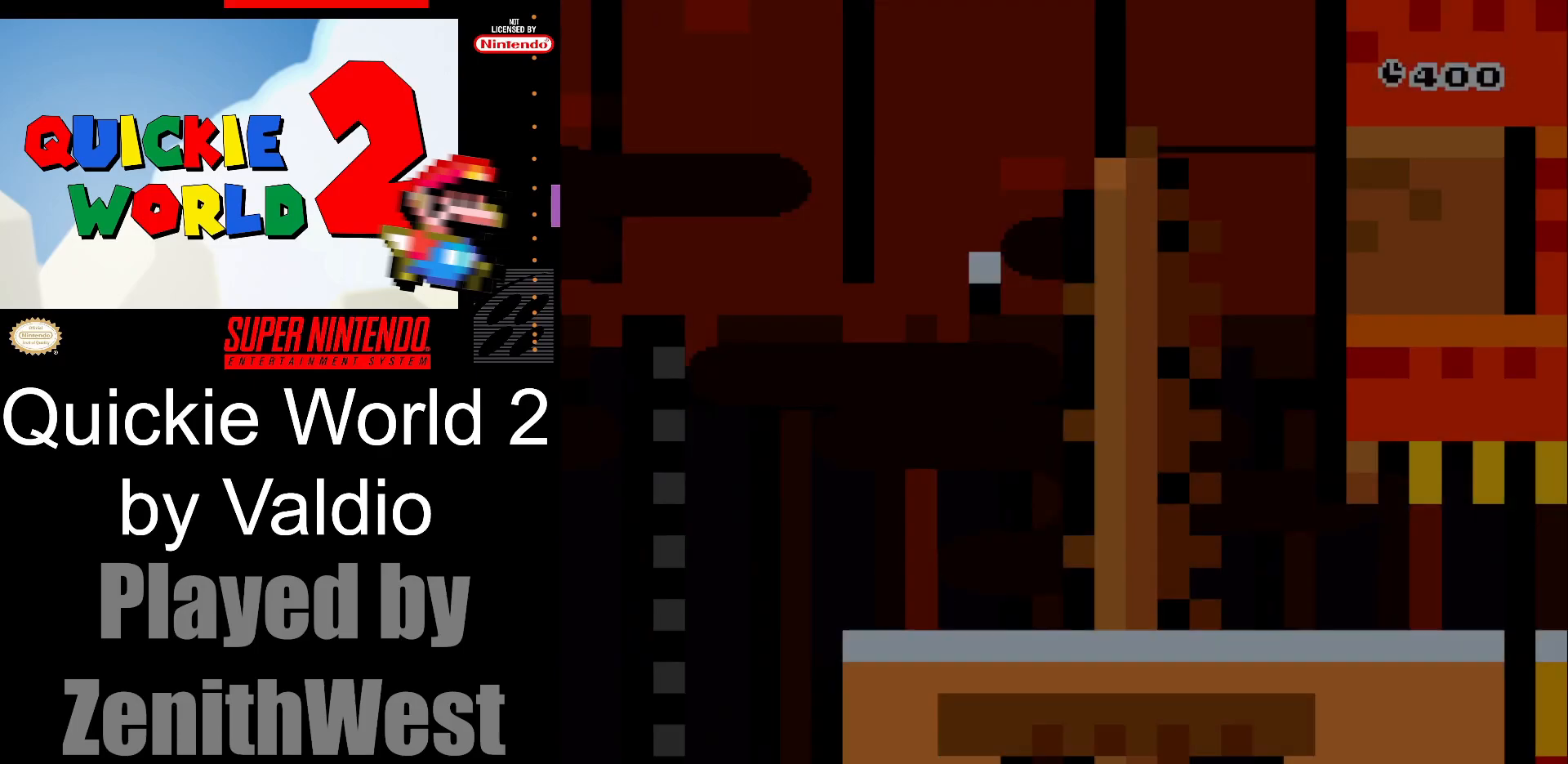
{"buttons": ["Y", "DPAD_RIGHT"], "events": [[367, "DPAD_RIGHT", "down"]]}
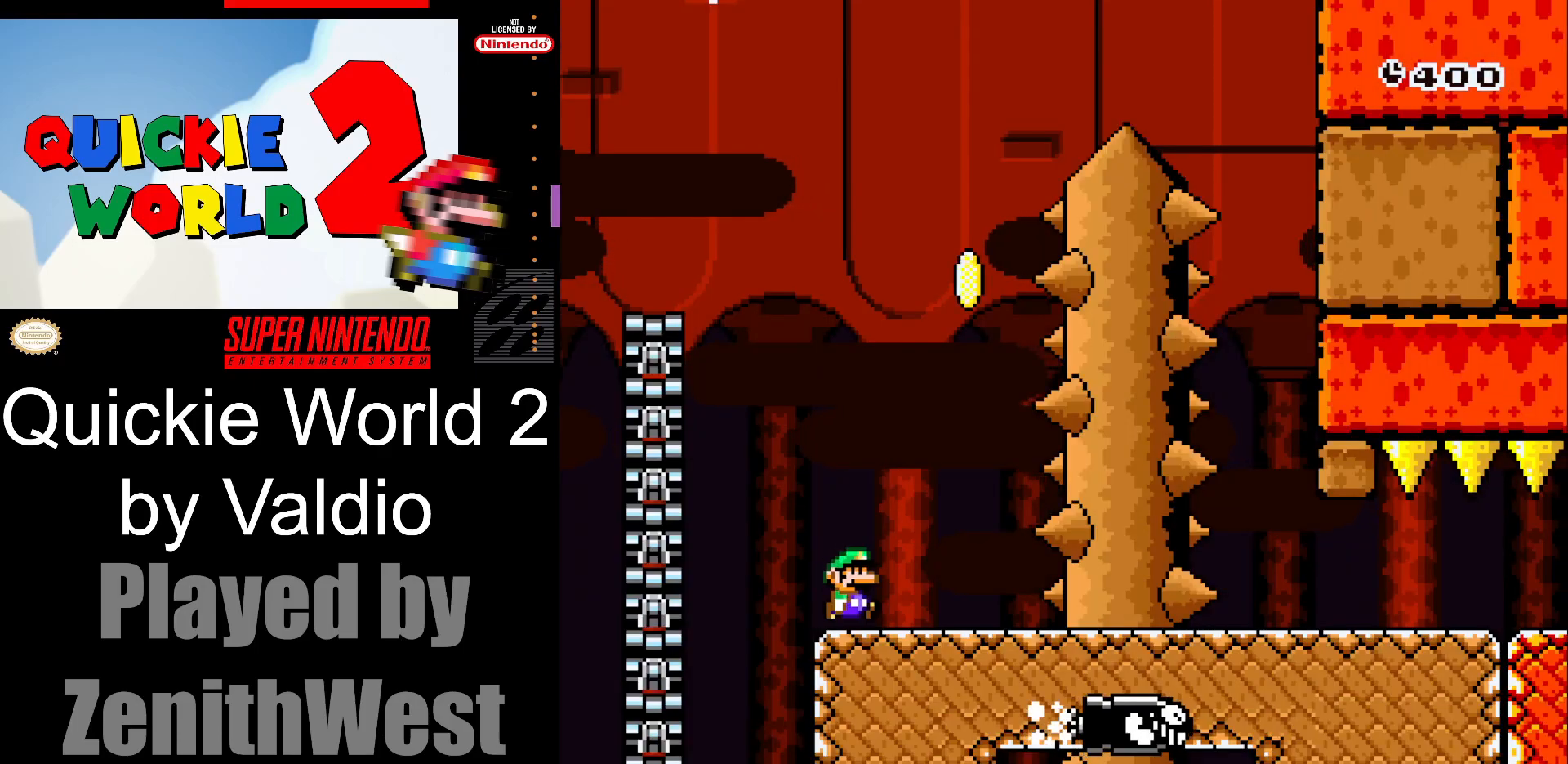
{"buttons": ["B", "Y", "DPAD_LEFT"], "events": [[217, "B", "down"], [250, "DPAD_RIGHT", "up"], [300, "DPAD_LEFT", "down"]]}
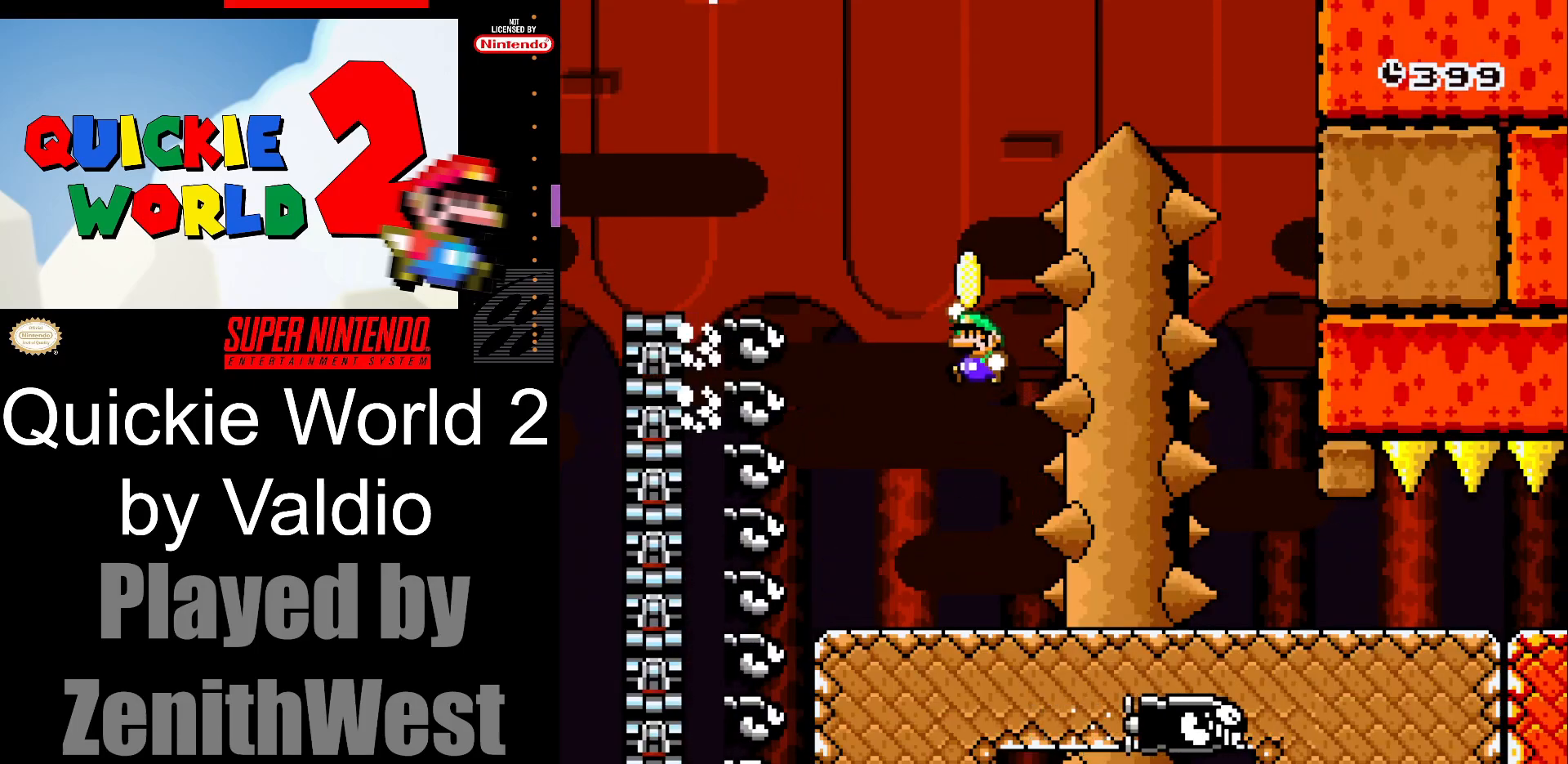
{"buttons": ["B", "Y", "DPAD_RIGHT"], "events": [[117, "DPAD_LEFT", "up"], [217, "DPAD_RIGHT", "down"]]}
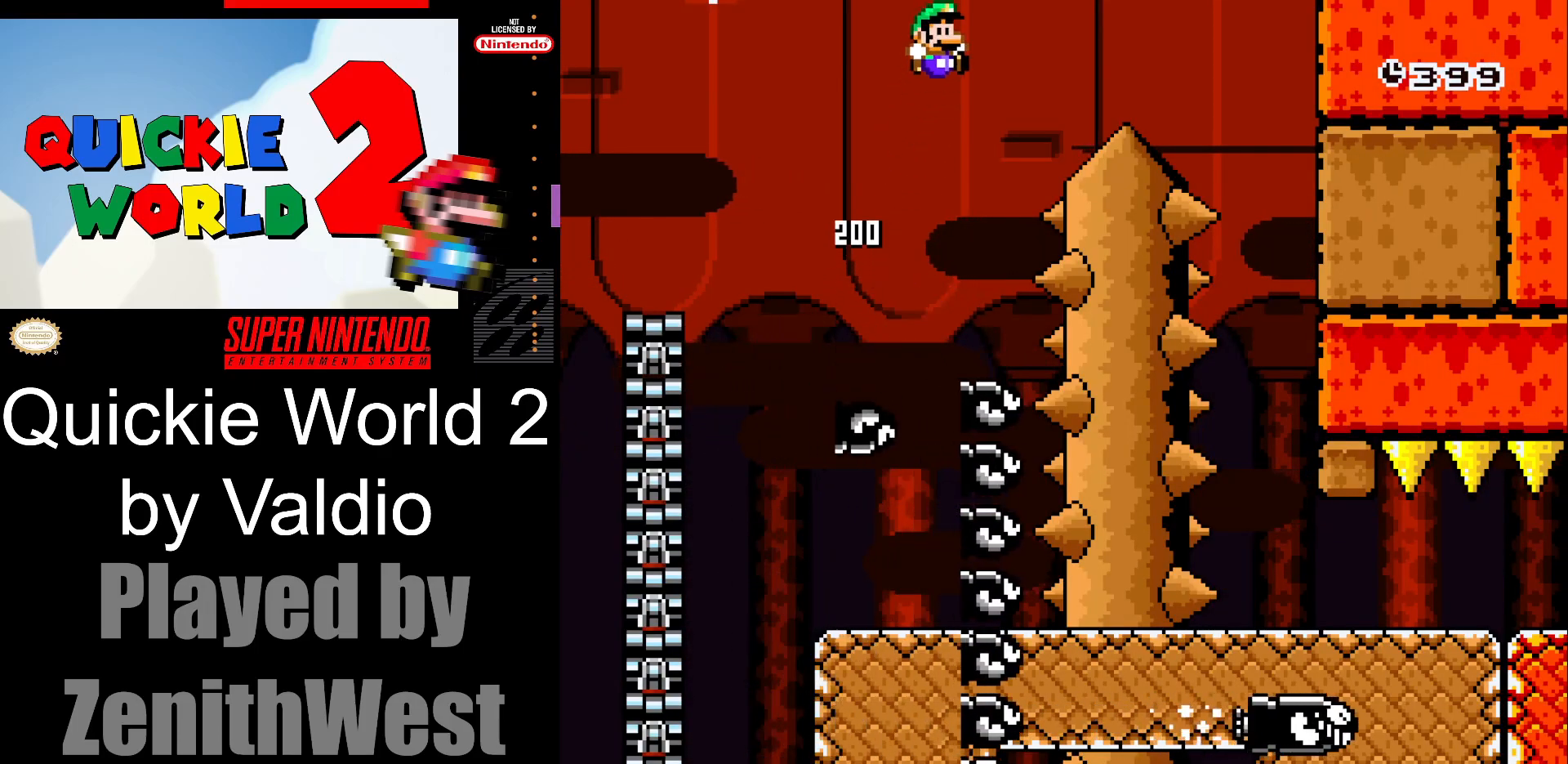
{"buttons": ["B", "Y", "DPAD_RIGHT"], "events": []}
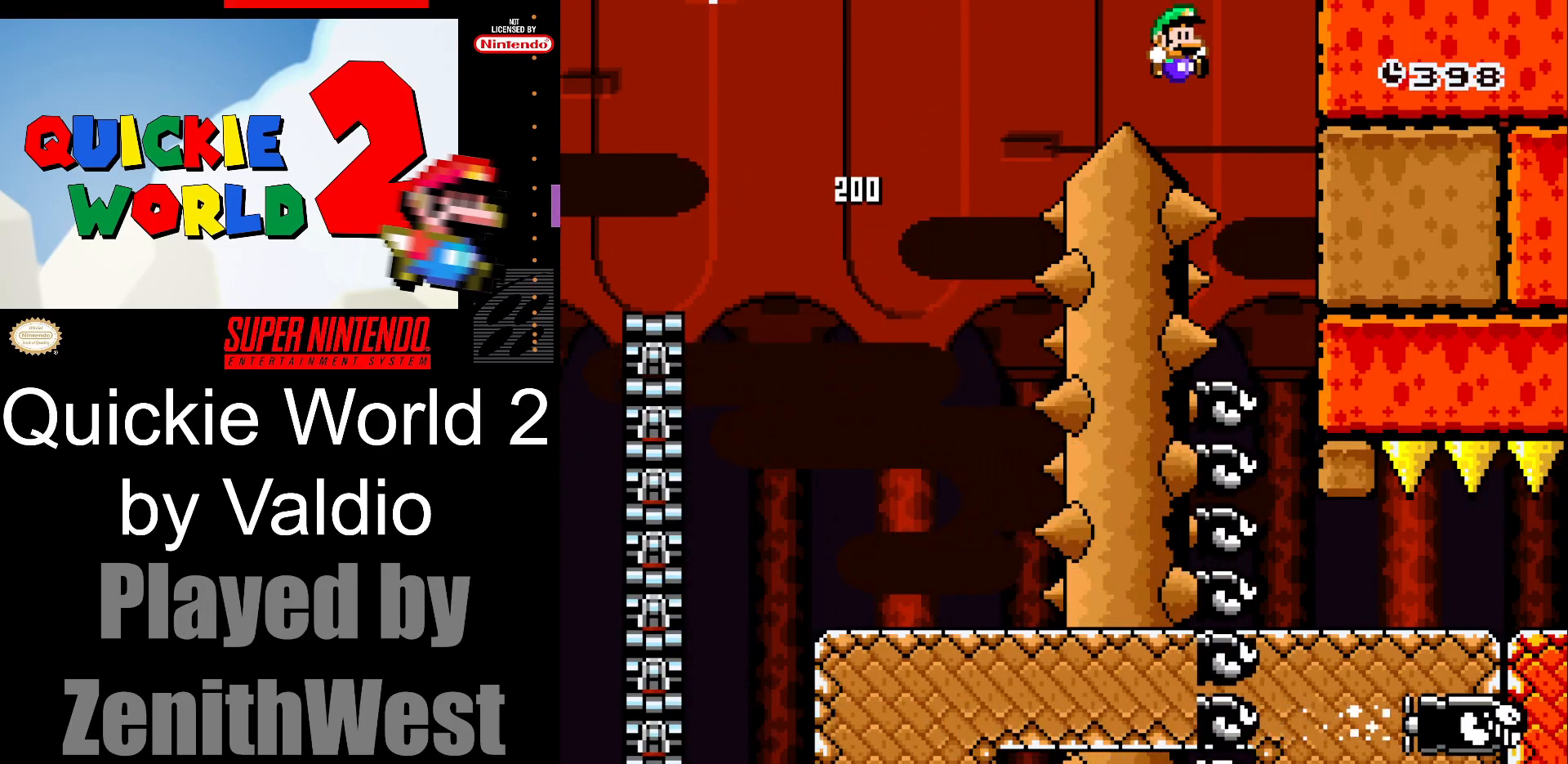
{"buttons": ["Y", "DPAD_RIGHT"], "events": [[33, "DPAD_RIGHT", "up"], [167, "DPAD_LEFT", "down"], [217, "B", "up"], [317, "DPAD_LEFT", "up"], [450, "DPAD_RIGHT", "down"]]}
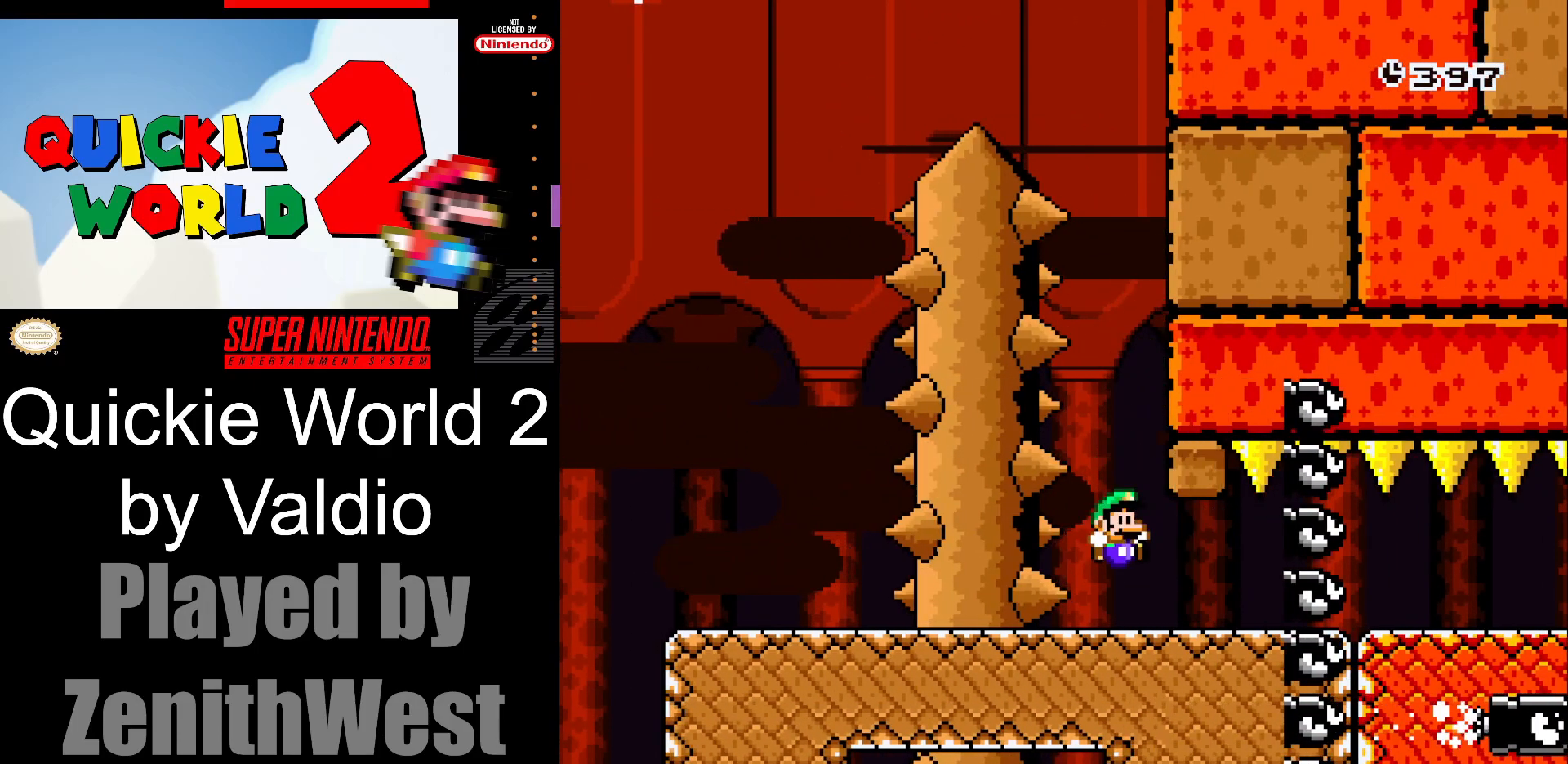
{"buttons": ["Y", "DPAD_RIGHT"], "events": []}
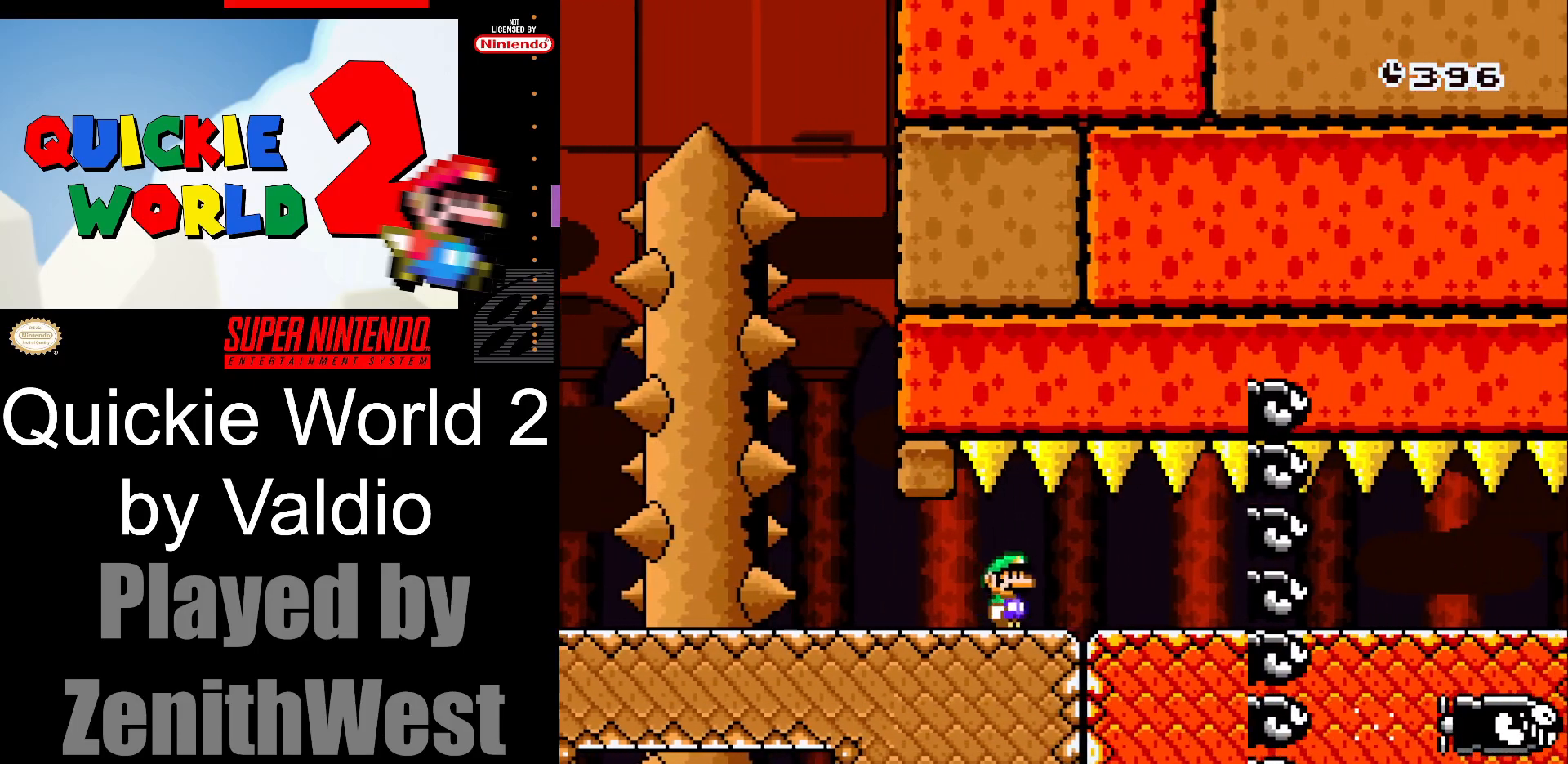
{"buttons": ["Y", "DPAD_RIGHT"], "events": []}
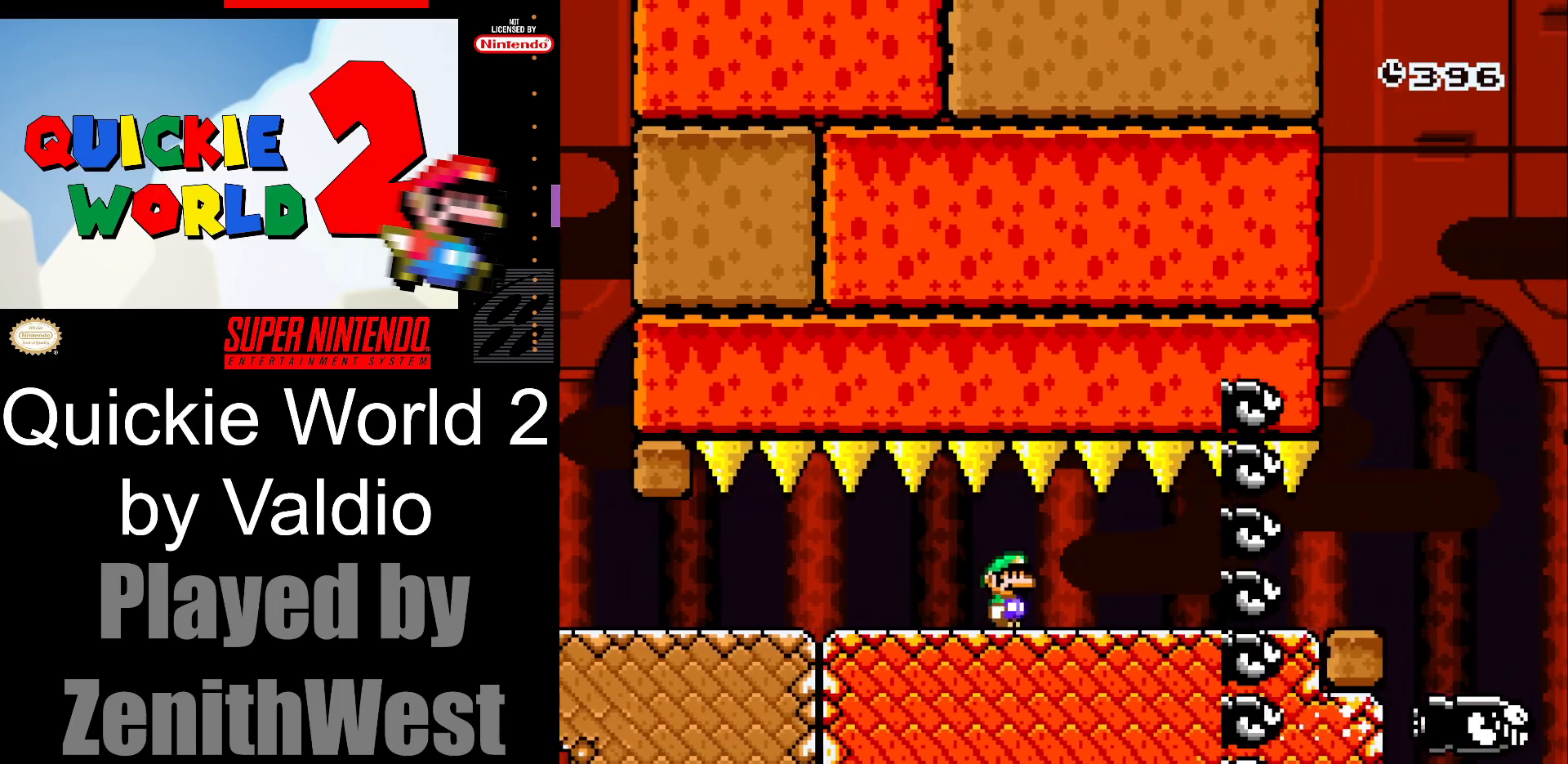
{"buttons": ["Y", "DPAD_RIGHT"], "events": []}
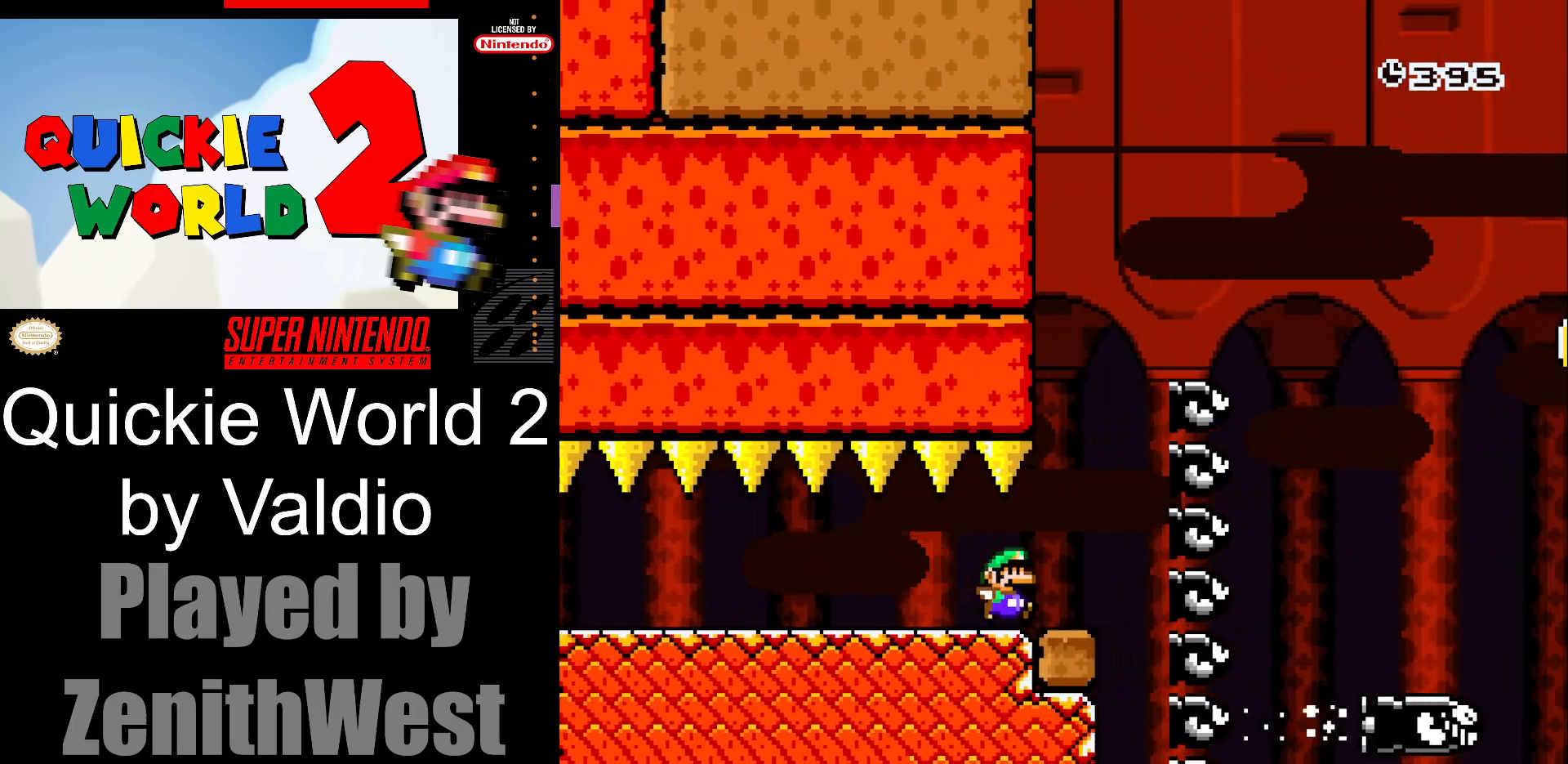
{"buttons": ["B", "Y", "DPAD_RIGHT"], "events": [[83, "B", "down"]]}
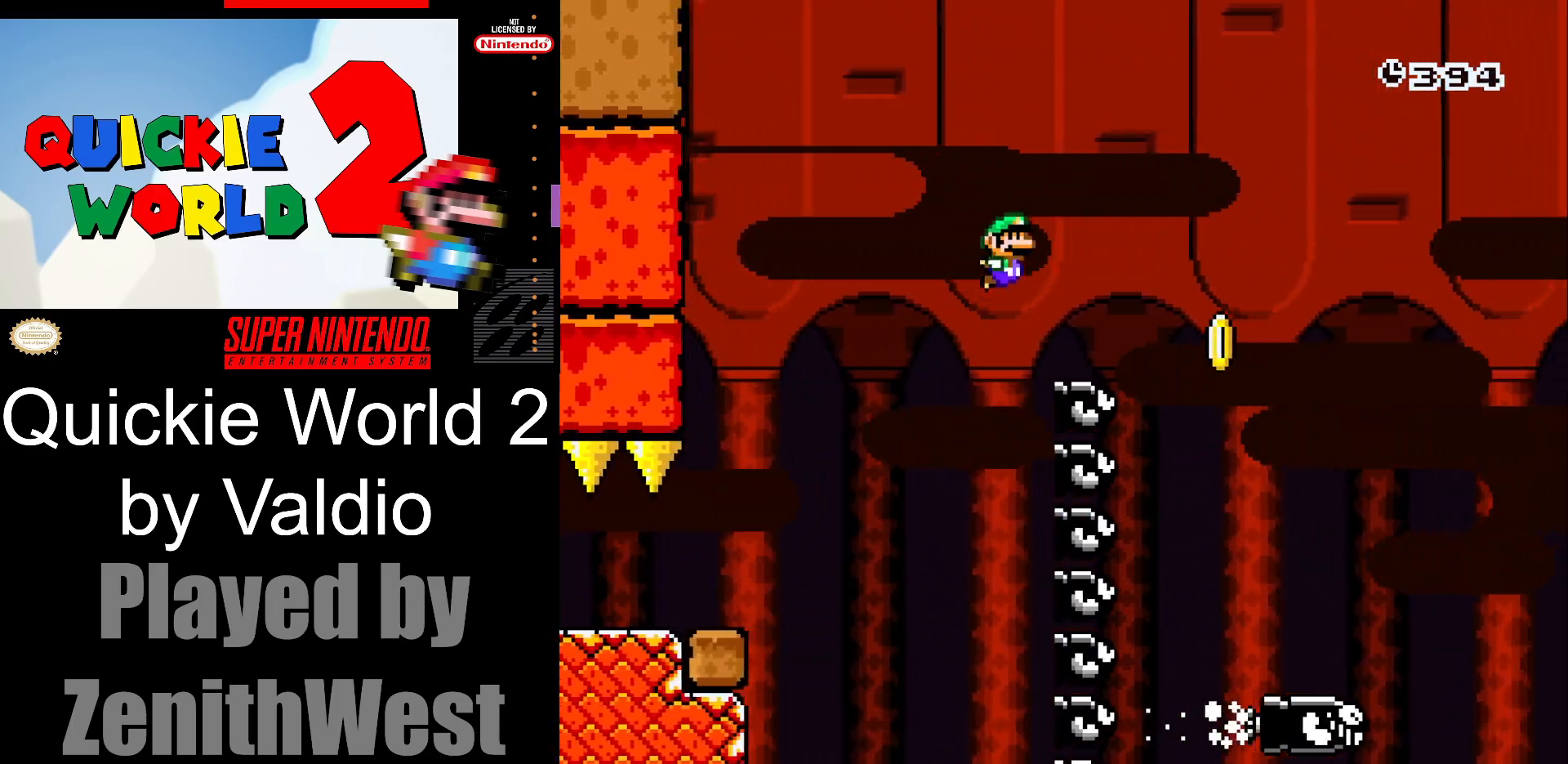
{"buttons": ["B", "Y", "DPAD_RIGHT"], "events": []}
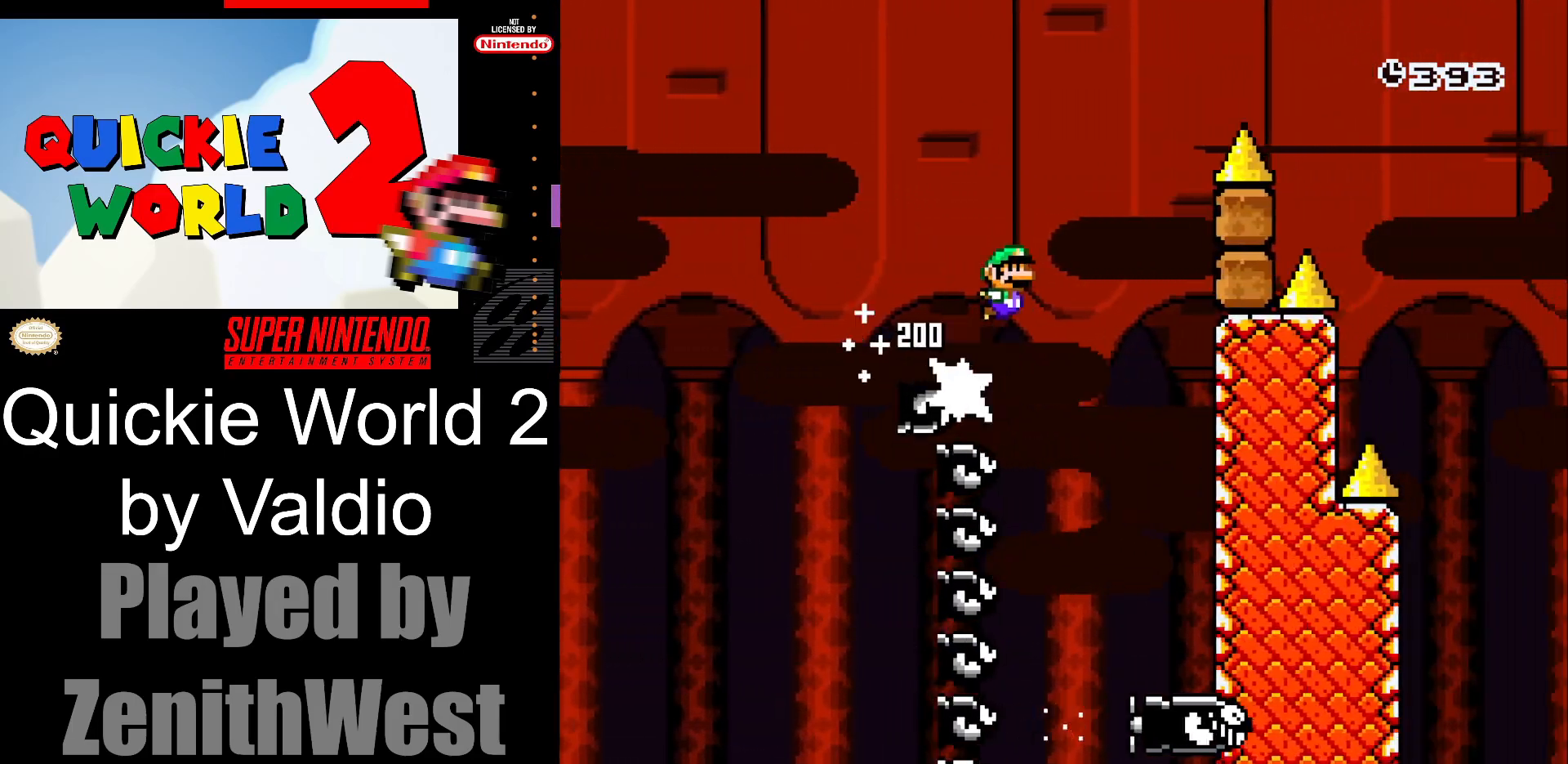
{"buttons": ["B", "Y", "DPAD_RIGHT"], "events": []}
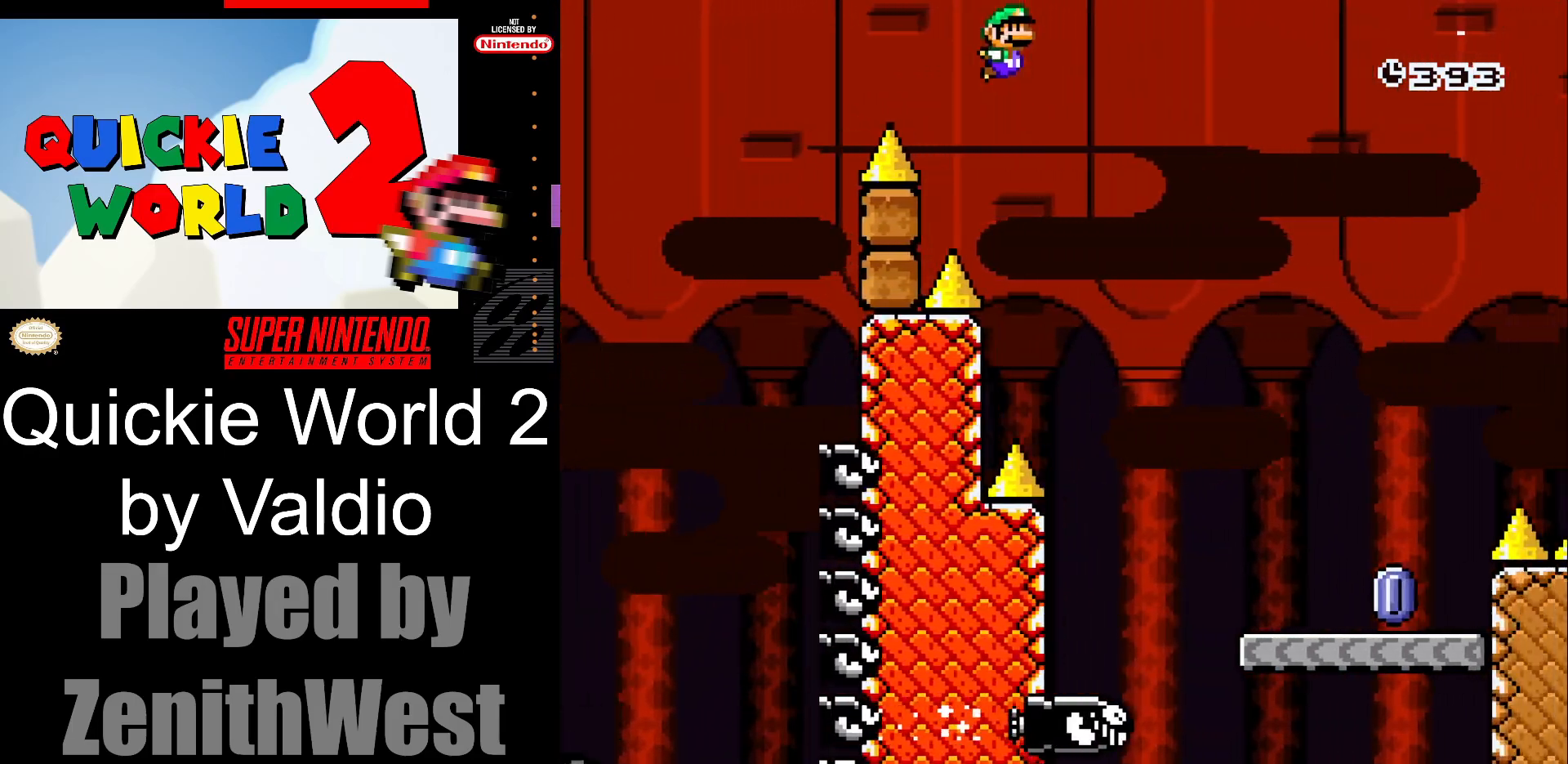
{"buttons": ["DPAD_LEFT"], "events": [[350, "B", "up"], [350, "DPAD_RIGHT", "up"], [350, "Y", "up"], [417, "DPAD_LEFT", "down"]]}
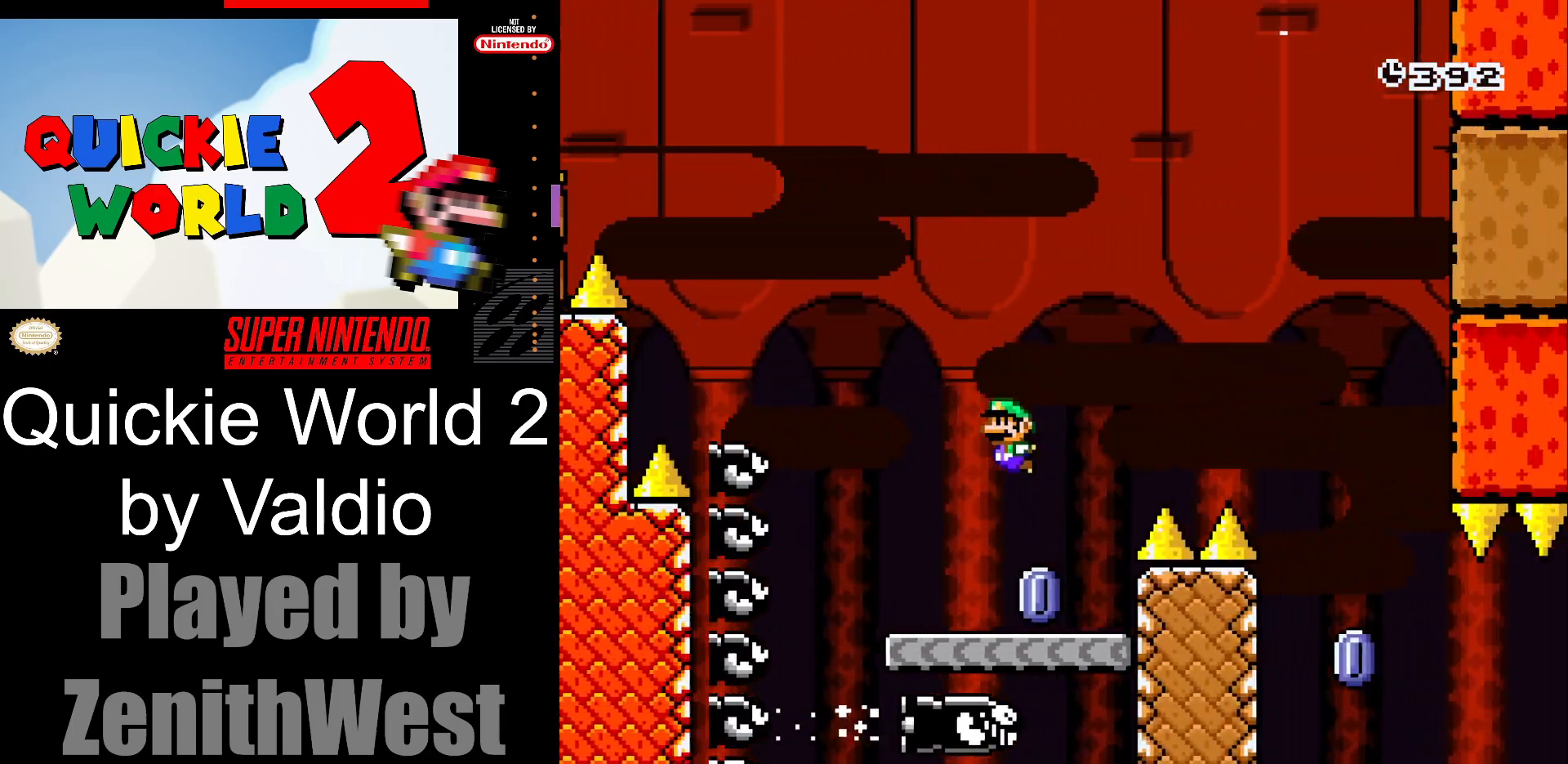
{"buttons": ["A", "X", "DPAD_RIGHT"], "events": [[17, "X", "down"], [50, "DPAD_LEFT", "up"], [117, "DPAD_RIGHT", "down"], [200, "A", "down"]]}
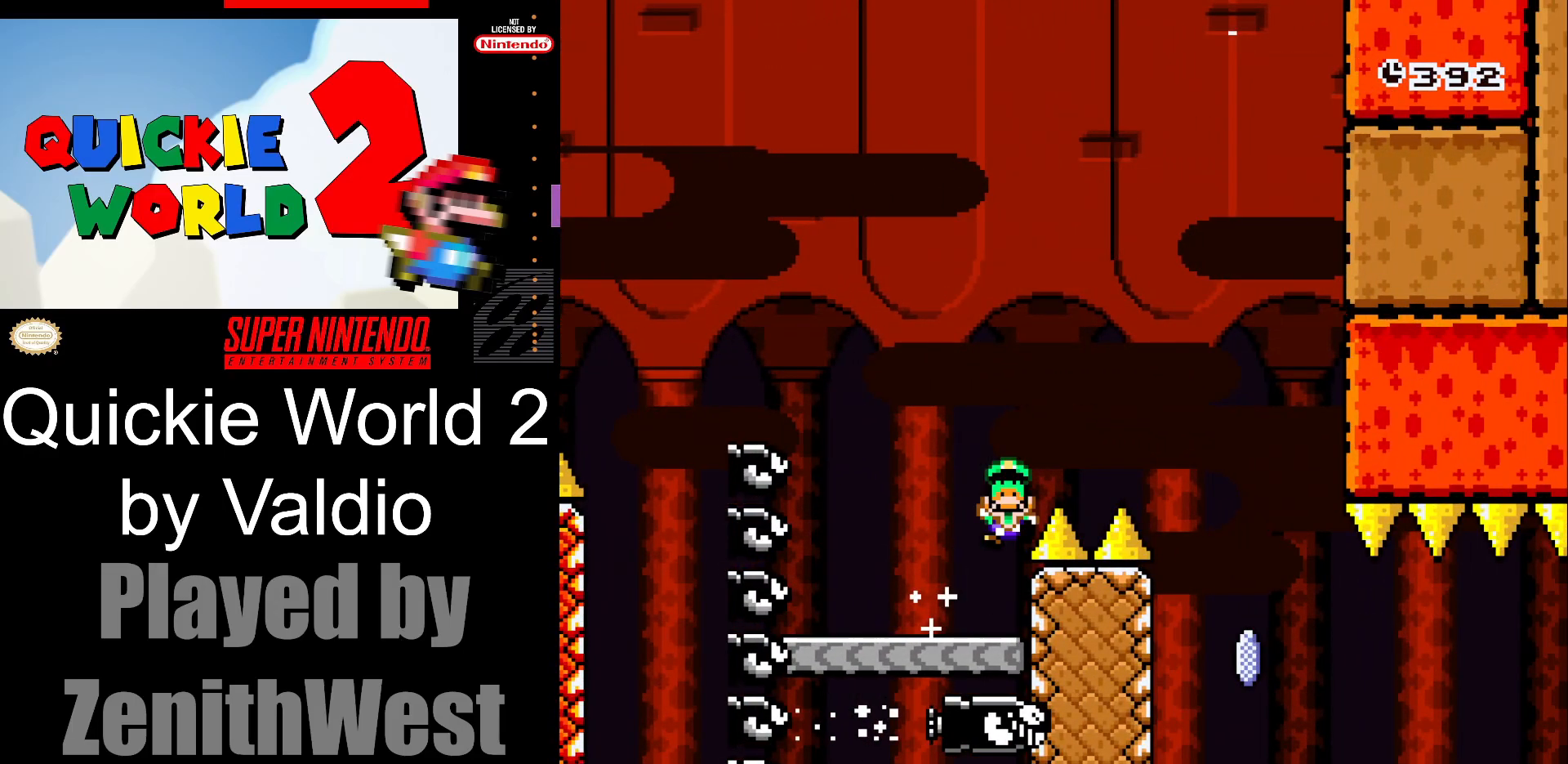
{"buttons": [], "events": [[167, "A", "up"], [217, "X", "up"], [267, "DPAD_RIGHT", "up"], [383, "A", "down"], [450, "A", "up"]]}
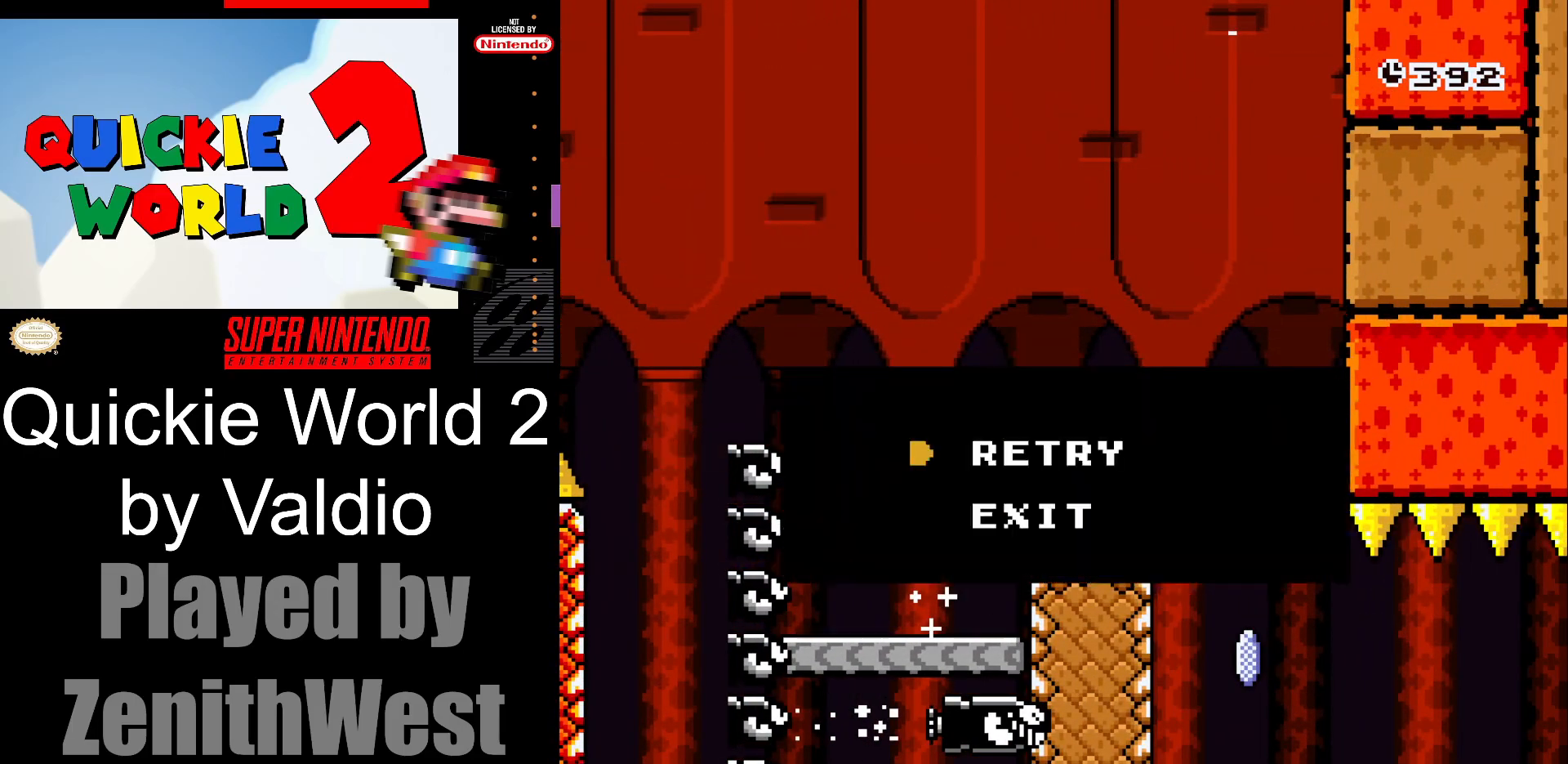
{"buttons": ["Y"], "events": [[33, "A", "down"], [117, "A", "up"], [350, "Y", "down"]]}
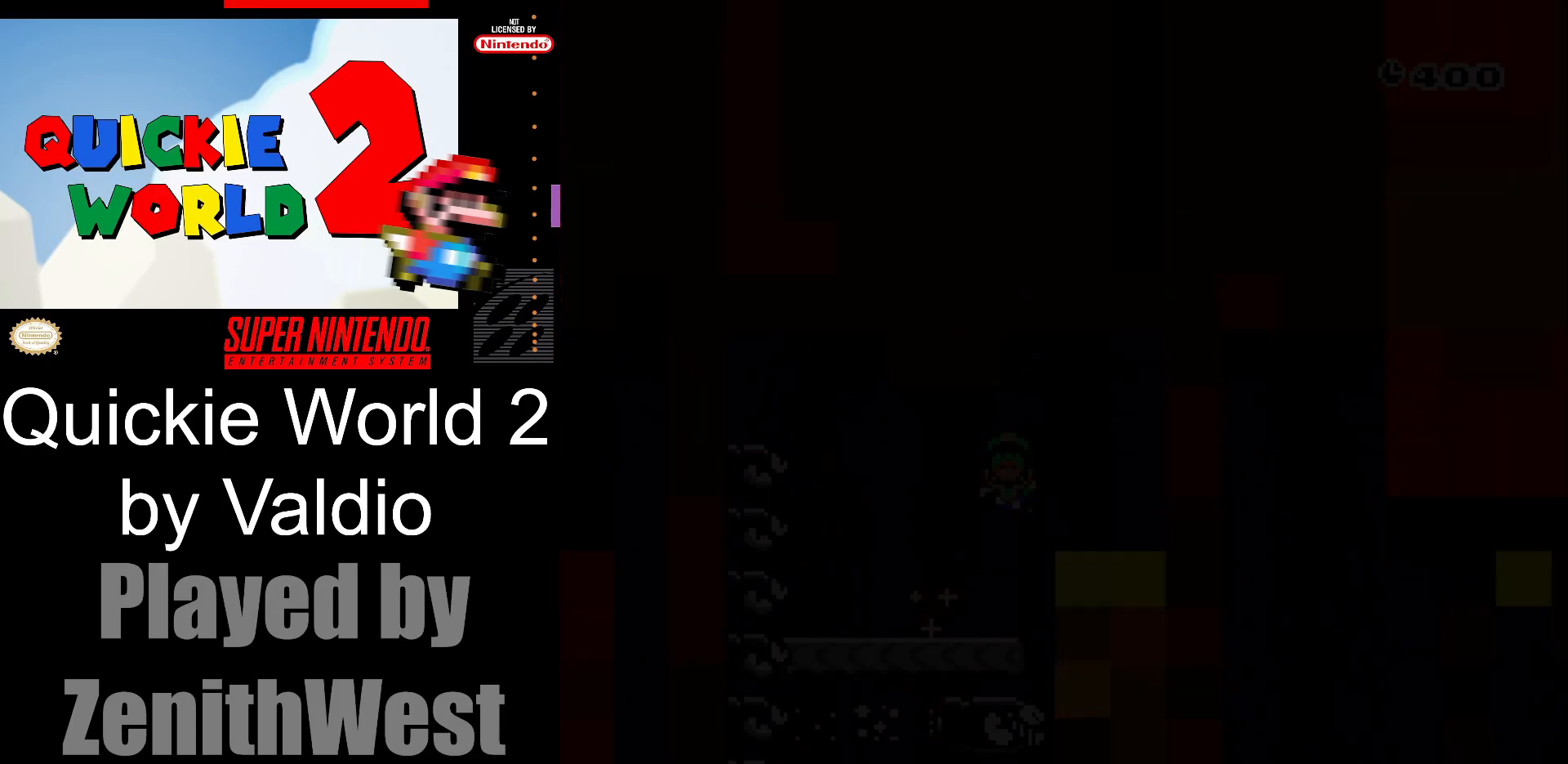
{"buttons": ["Y"], "events": []}
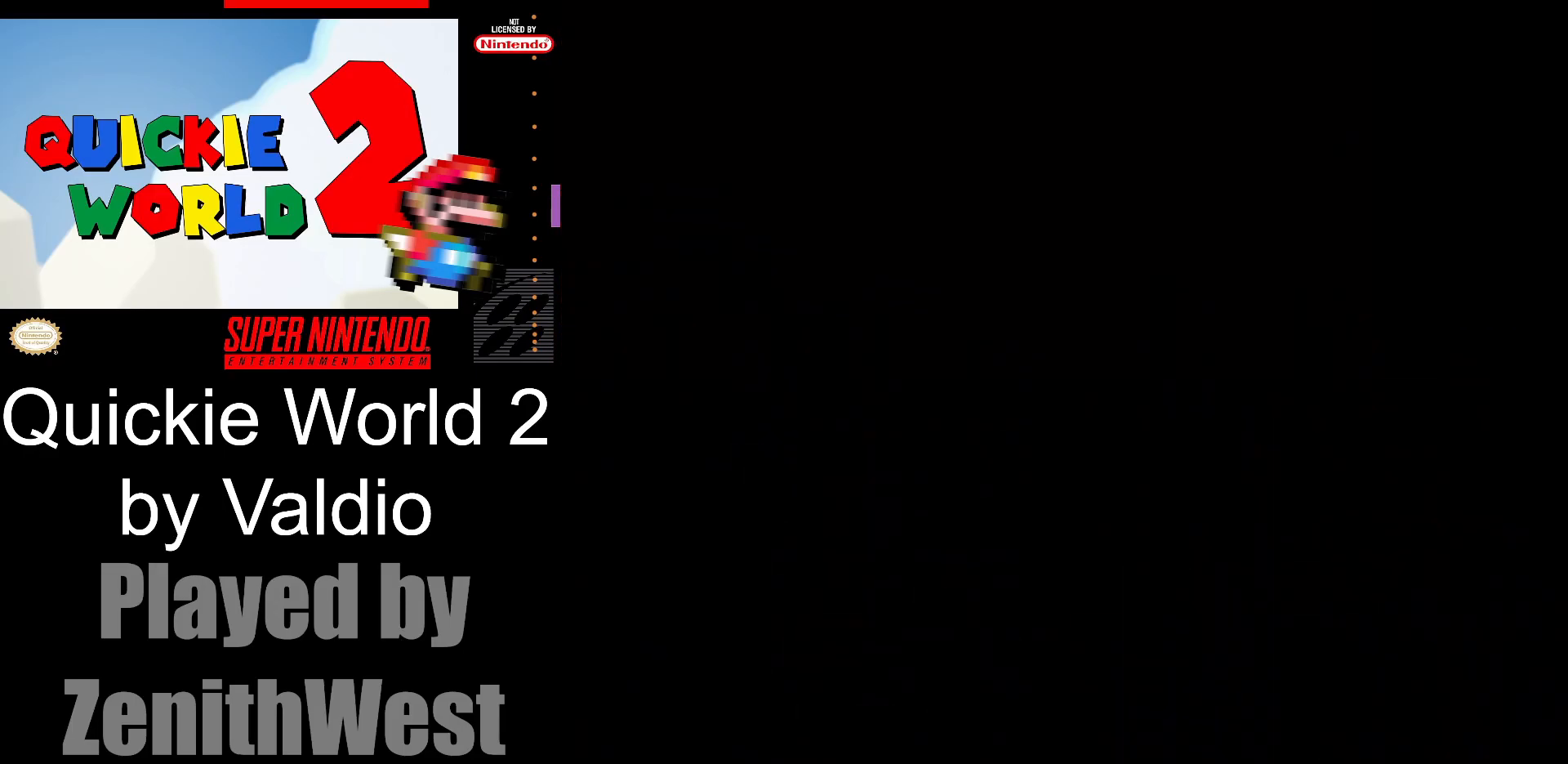
{"buttons": ["Y"], "events": []}
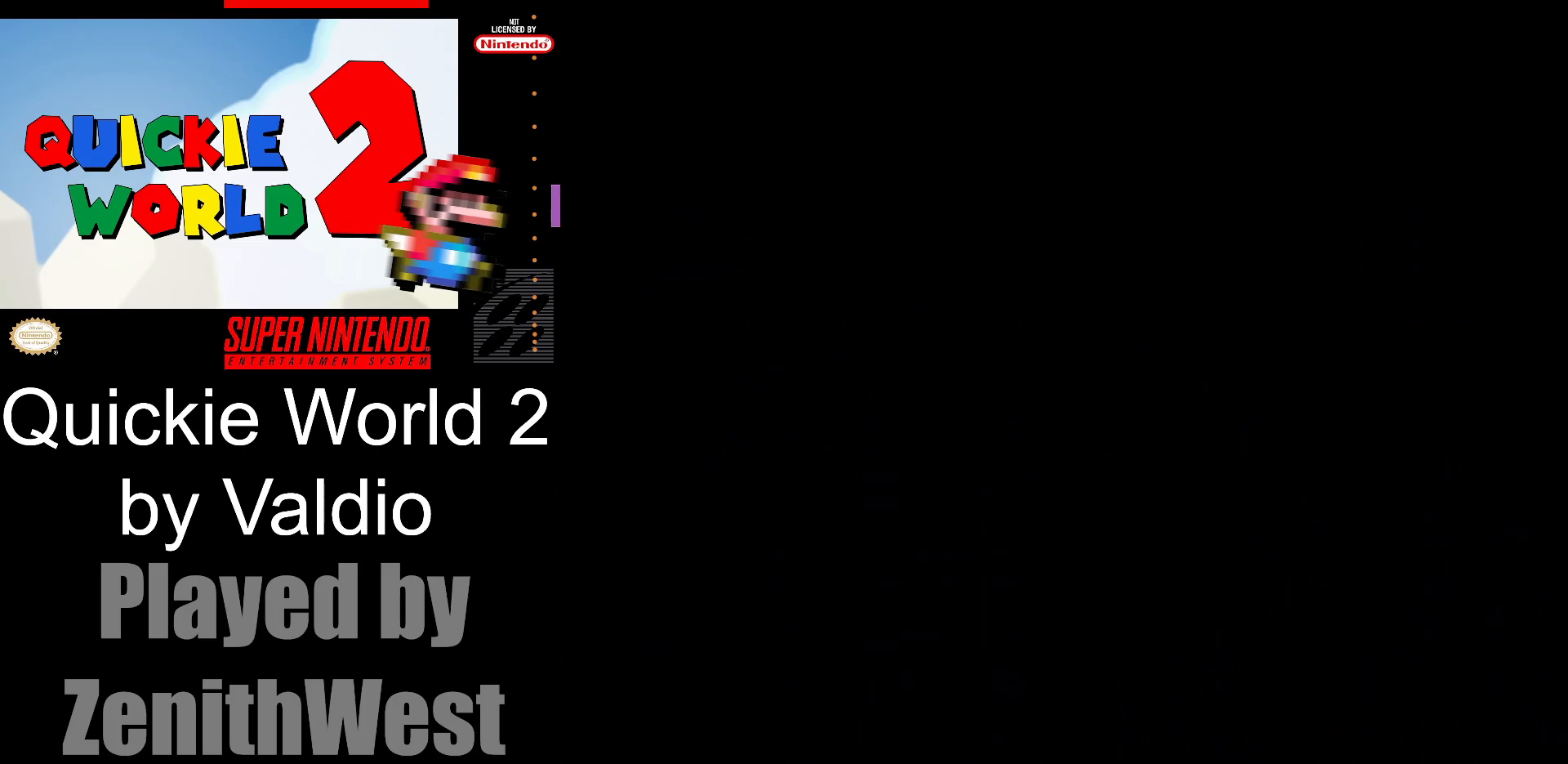
{"buttons": ["Y"], "events": []}
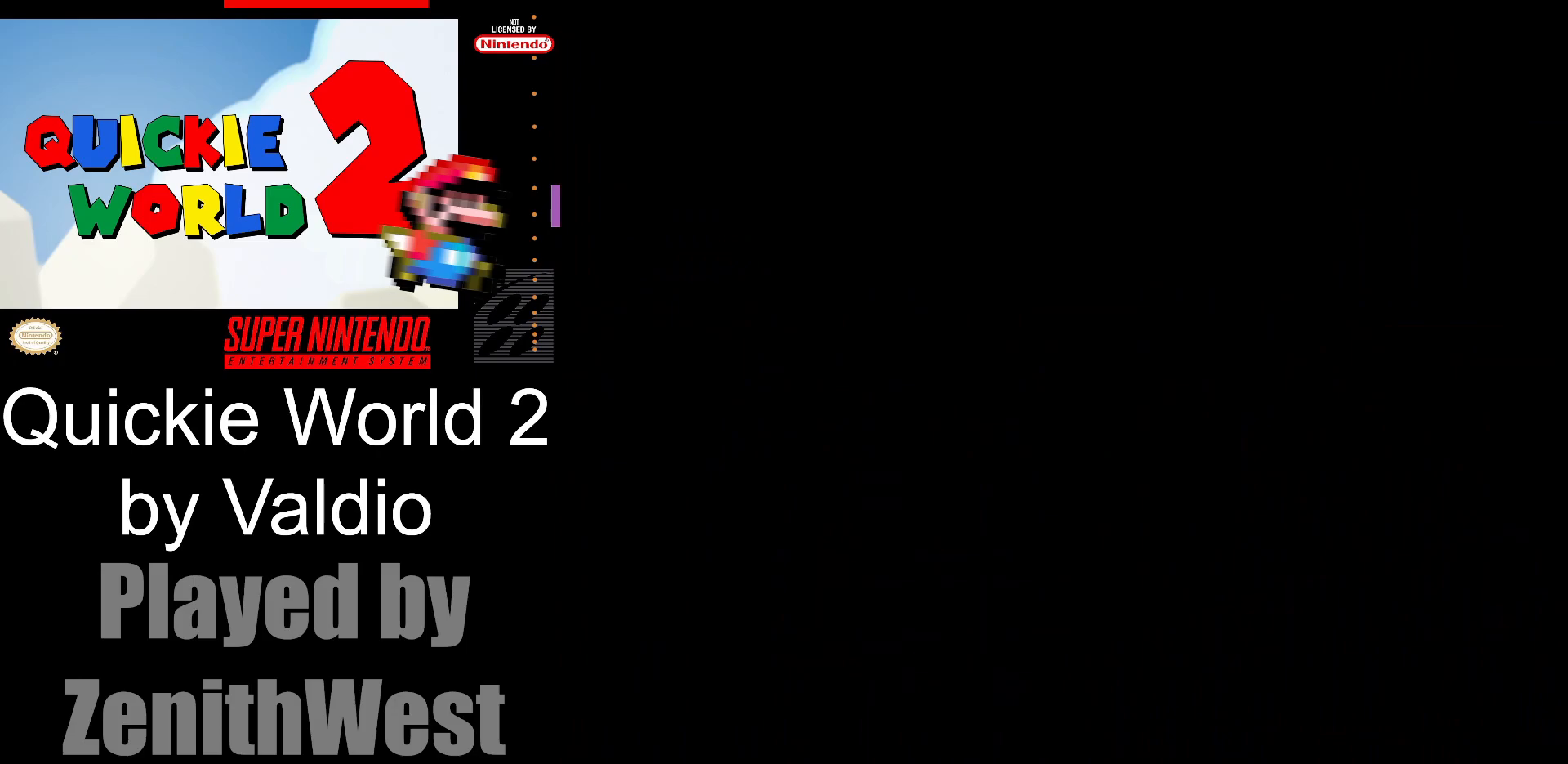
{"buttons": ["Y"], "events": []}
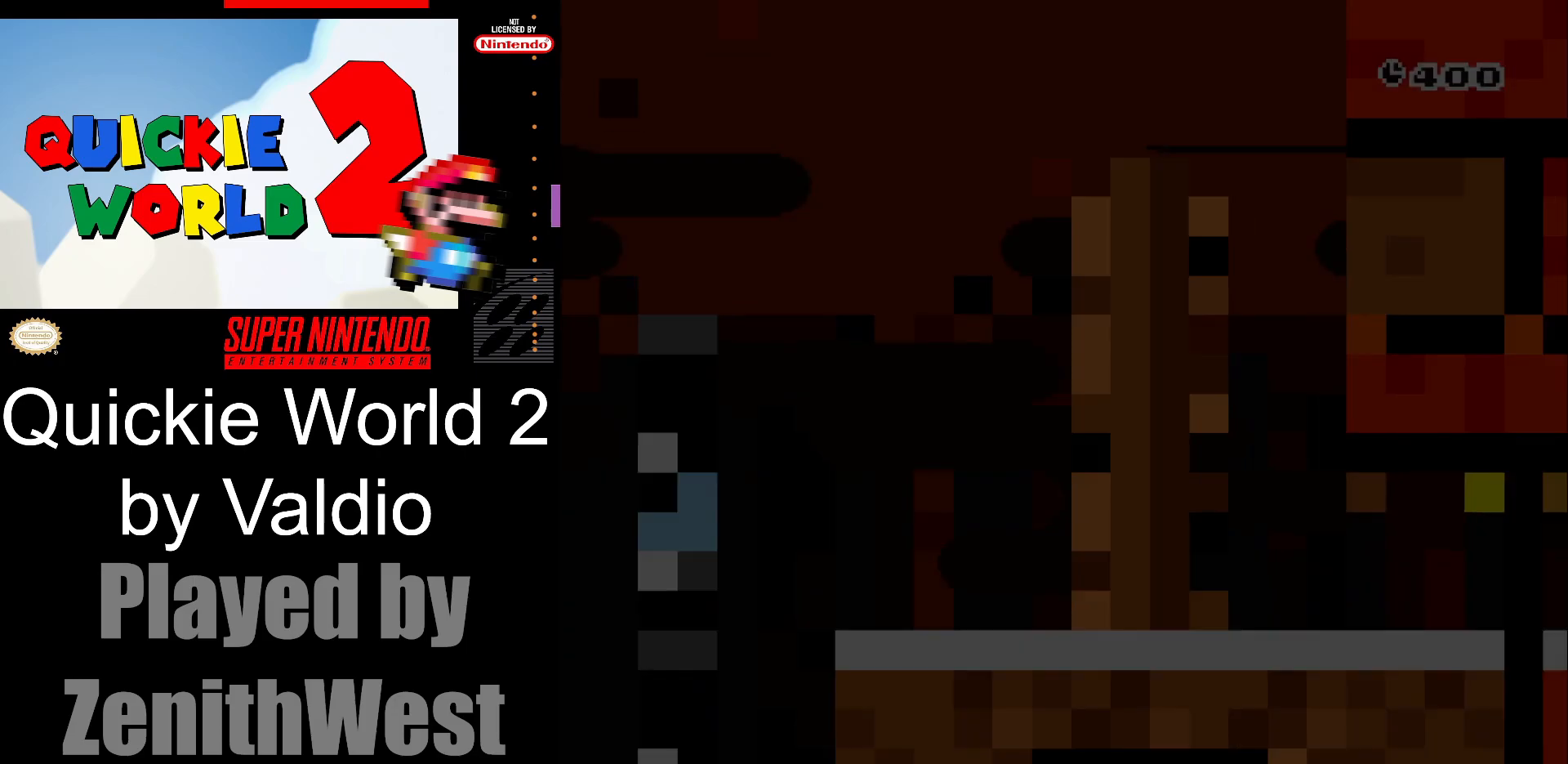
{"buttons": ["Y", "DPAD_RIGHT"], "events": [[67, "DPAD_RIGHT", "down"]]}
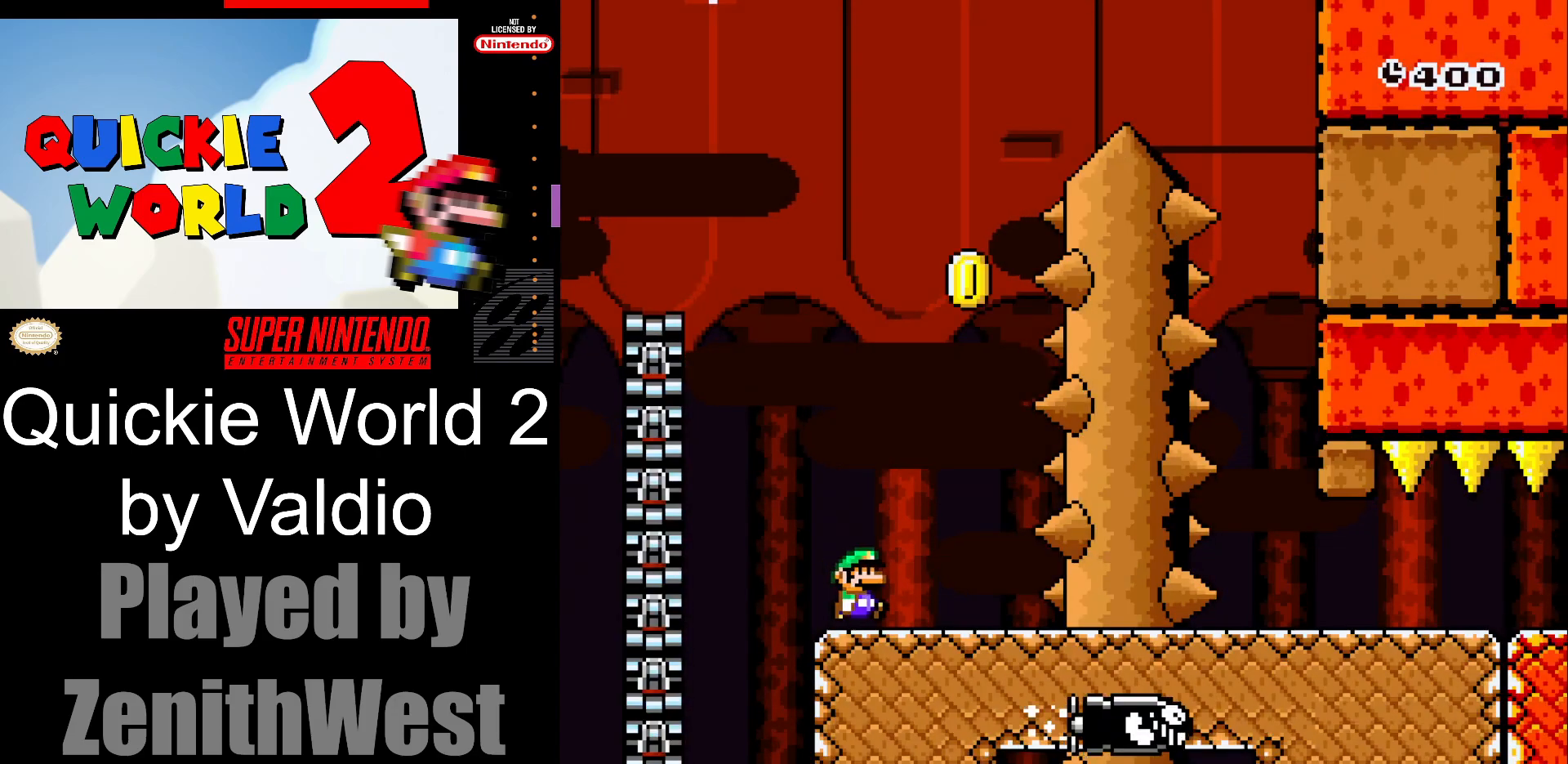
{"buttons": ["B", "Y", "DPAD_LEFT"], "events": [[217, "B", "down"], [250, "DPAD_LEFT", "down"], [250, "DPAD_RIGHT", "up"]]}
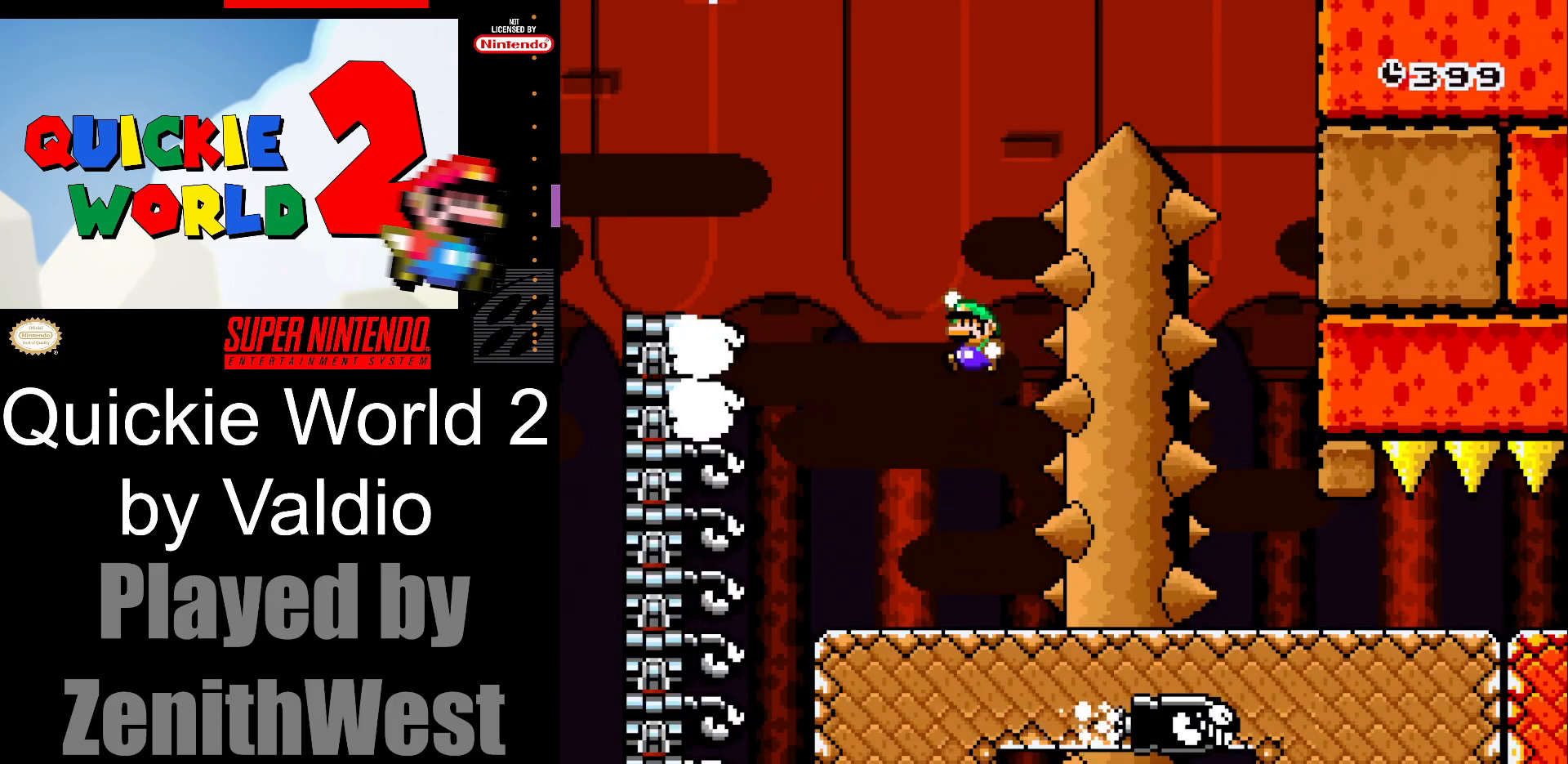
{"buttons": ["B", "Y", "DPAD_RIGHT"], "events": [[100, "DPAD_LEFT", "up"], [183, "DPAD_RIGHT", "down"]]}
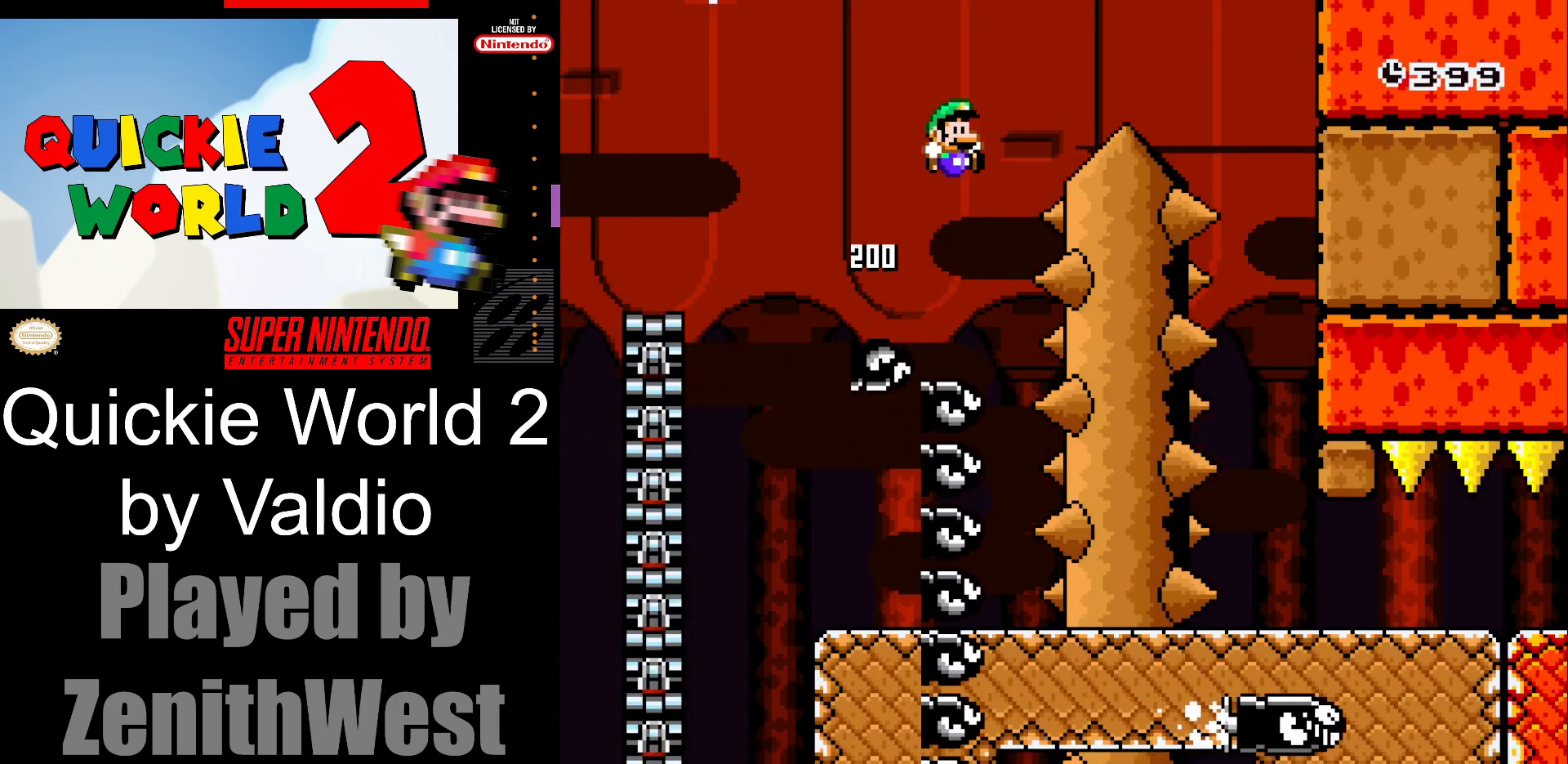
{"buttons": ["B", "Y", "DPAD_RIGHT"], "events": []}
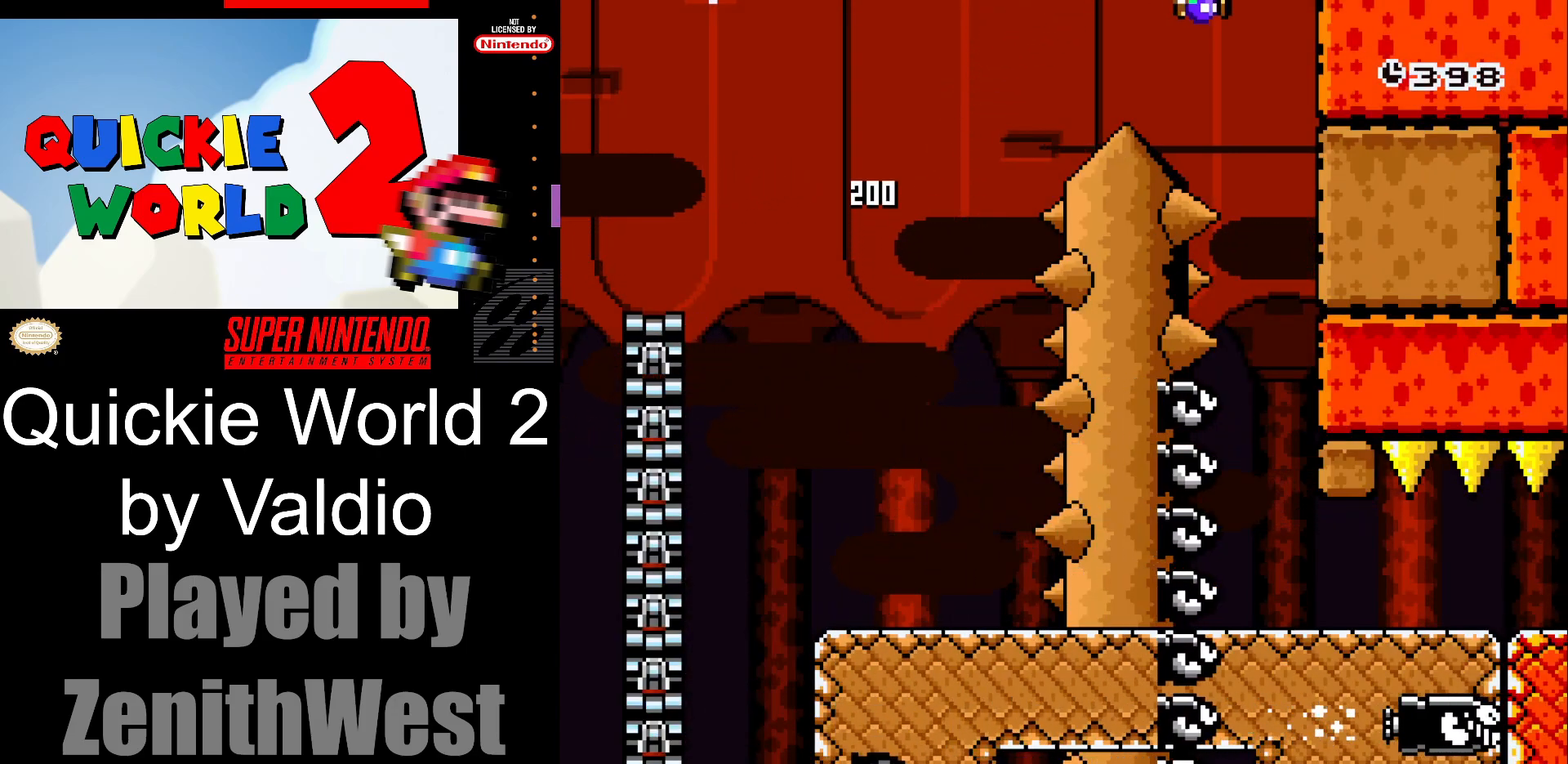
{"buttons": ["Y"], "events": [[100, "DPAD_RIGHT", "up"], [167, "DPAD_LEFT", "down"], [317, "B", "up"], [383, "DPAD_LEFT", "up"]]}
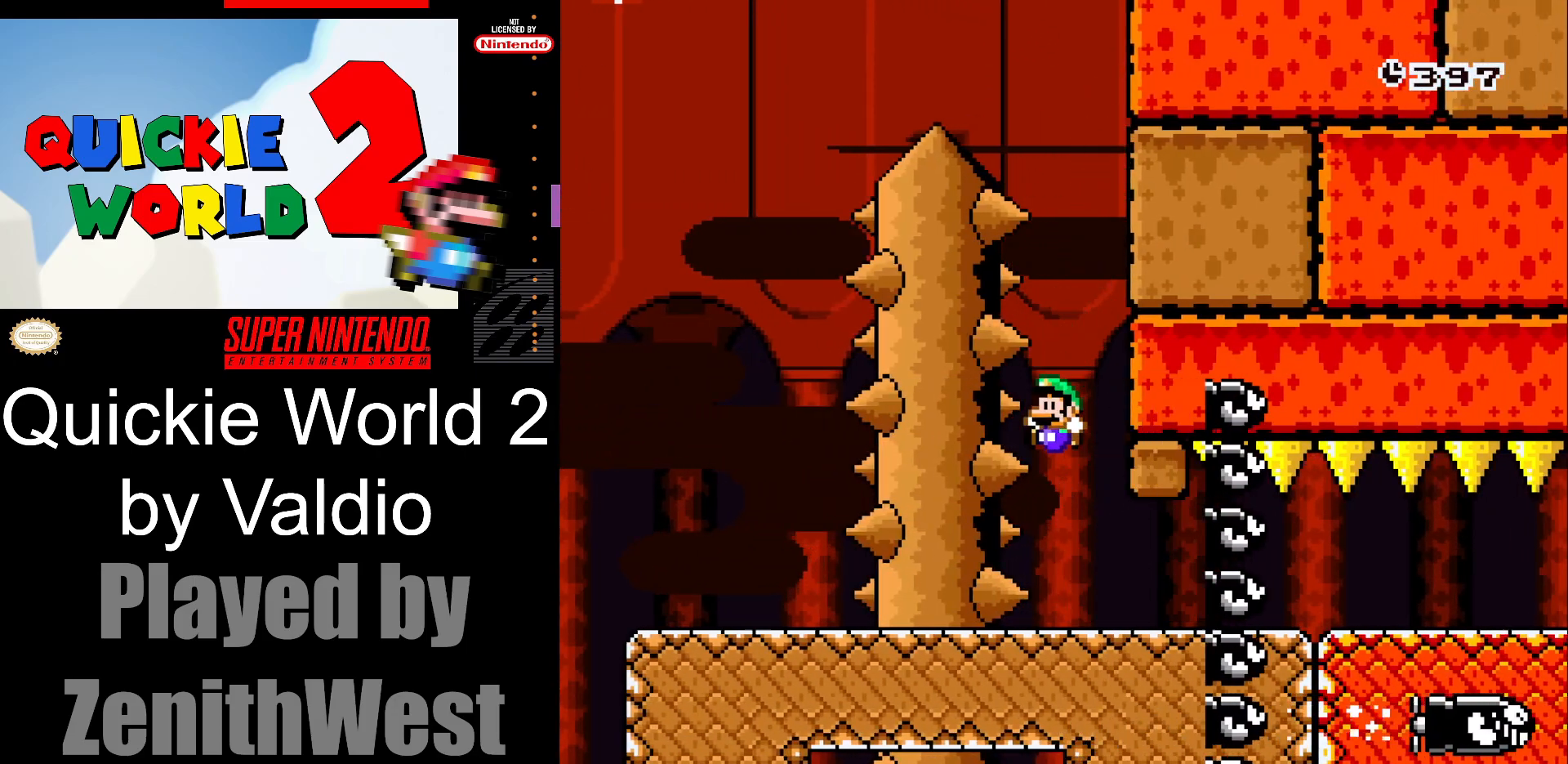
{"buttons": ["Y", "DPAD_RIGHT"], "events": [[17, "DPAD_RIGHT", "down"]]}
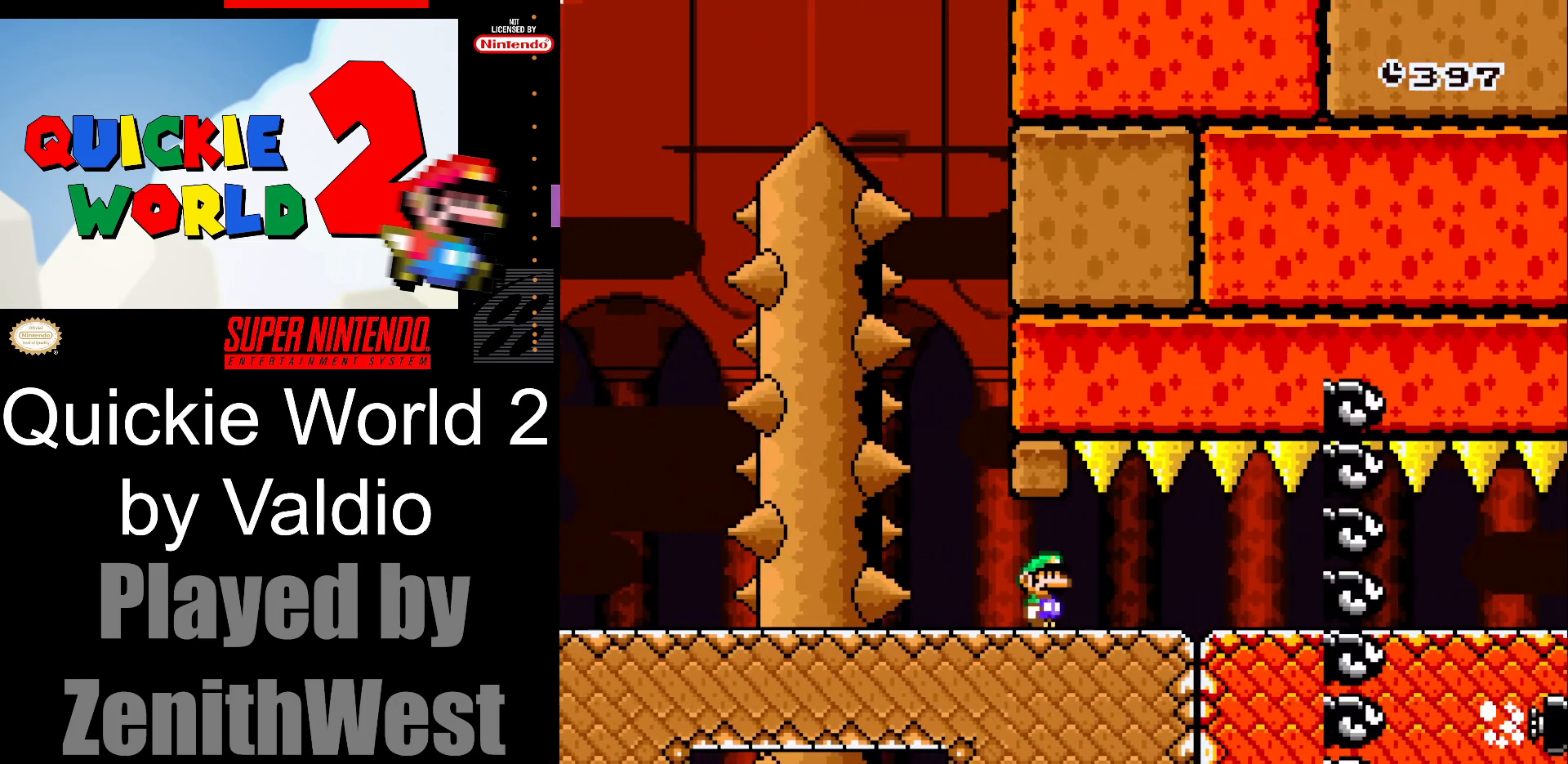
{"buttons": ["Y", "DPAD_RIGHT"], "events": []}
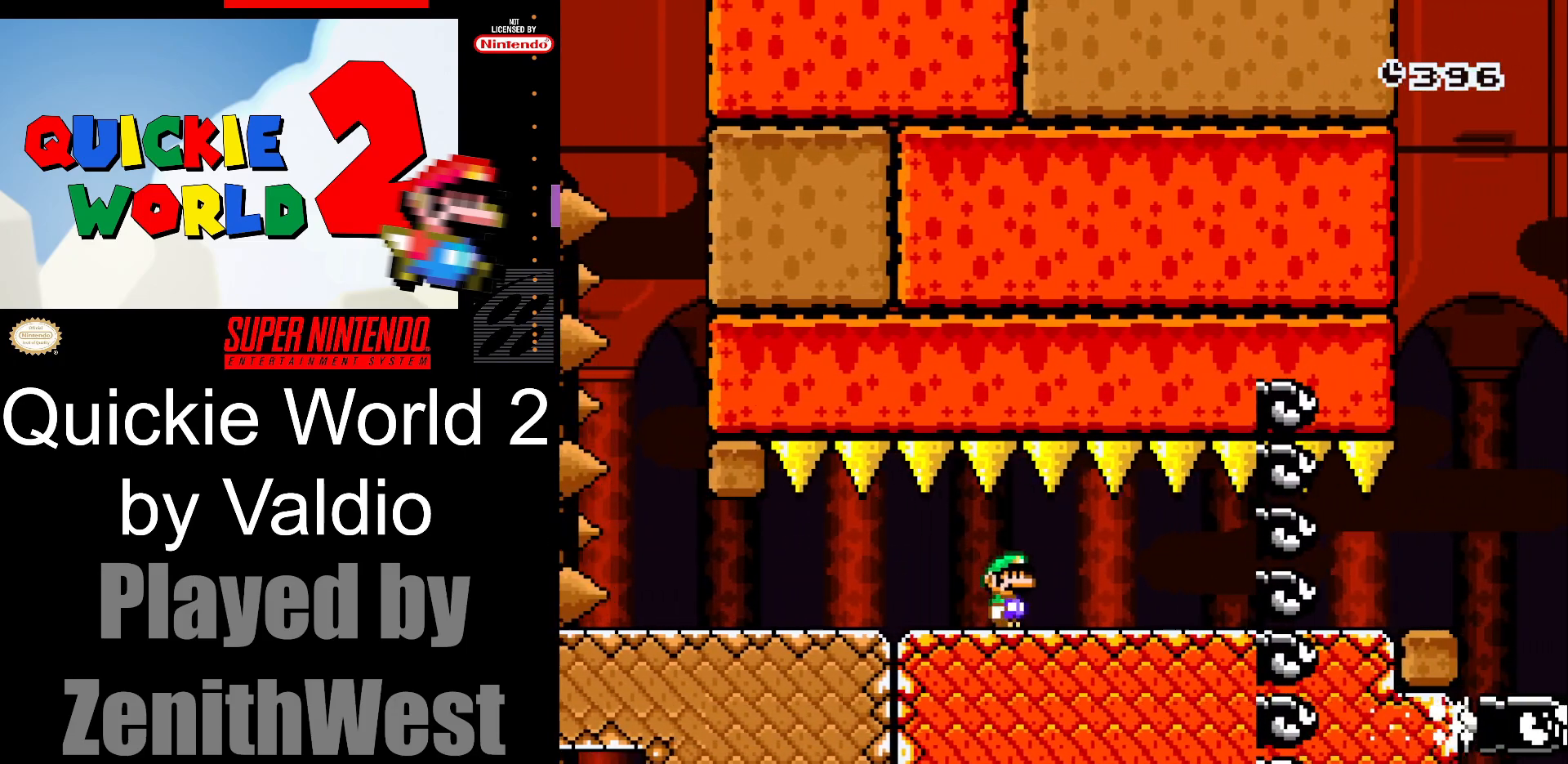
{"buttons": ["Y", "DPAD_RIGHT"], "events": []}
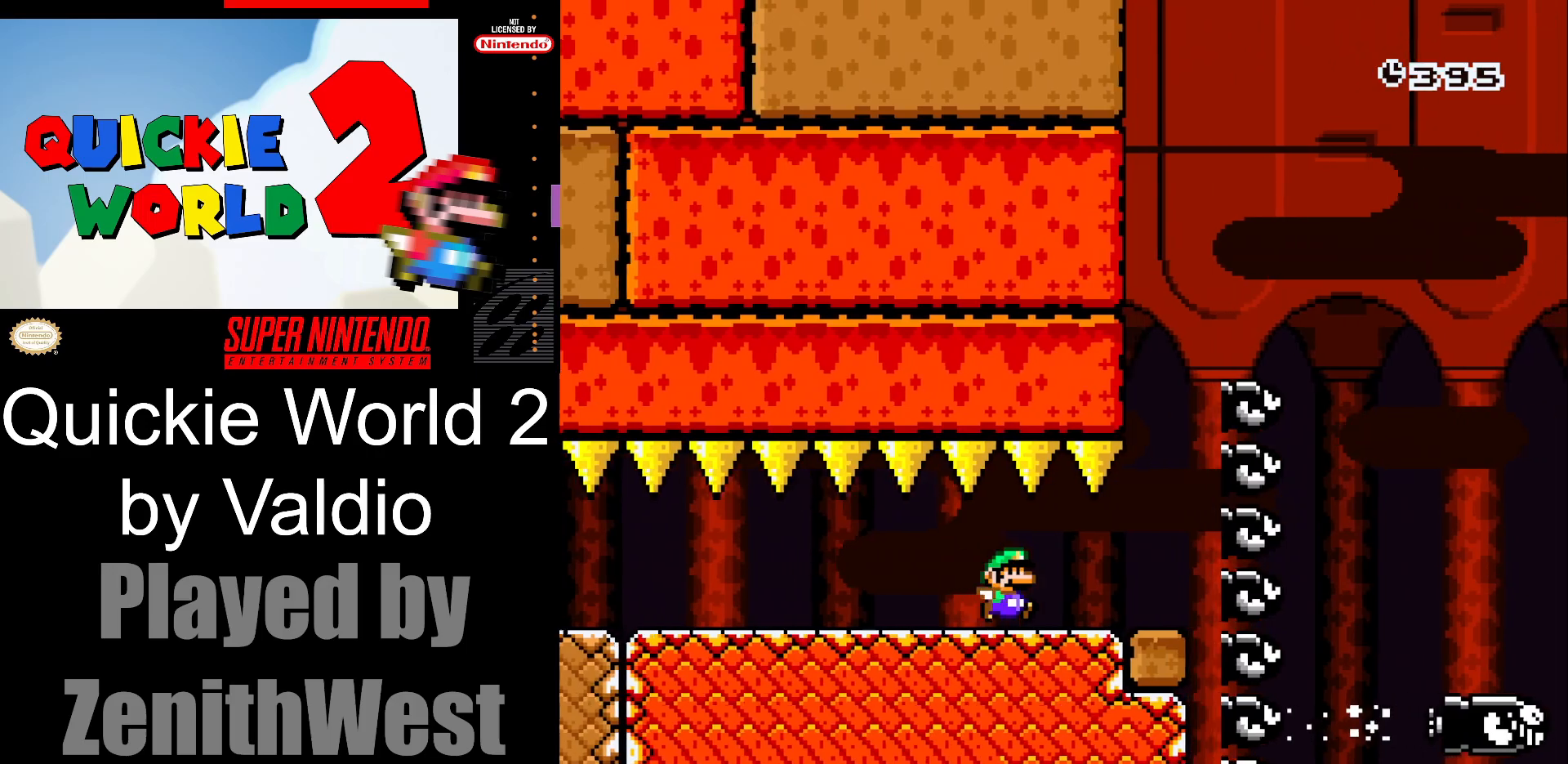
{"buttons": ["B", "Y", "DPAD_RIGHT"], "events": [[217, "B", "down"]]}
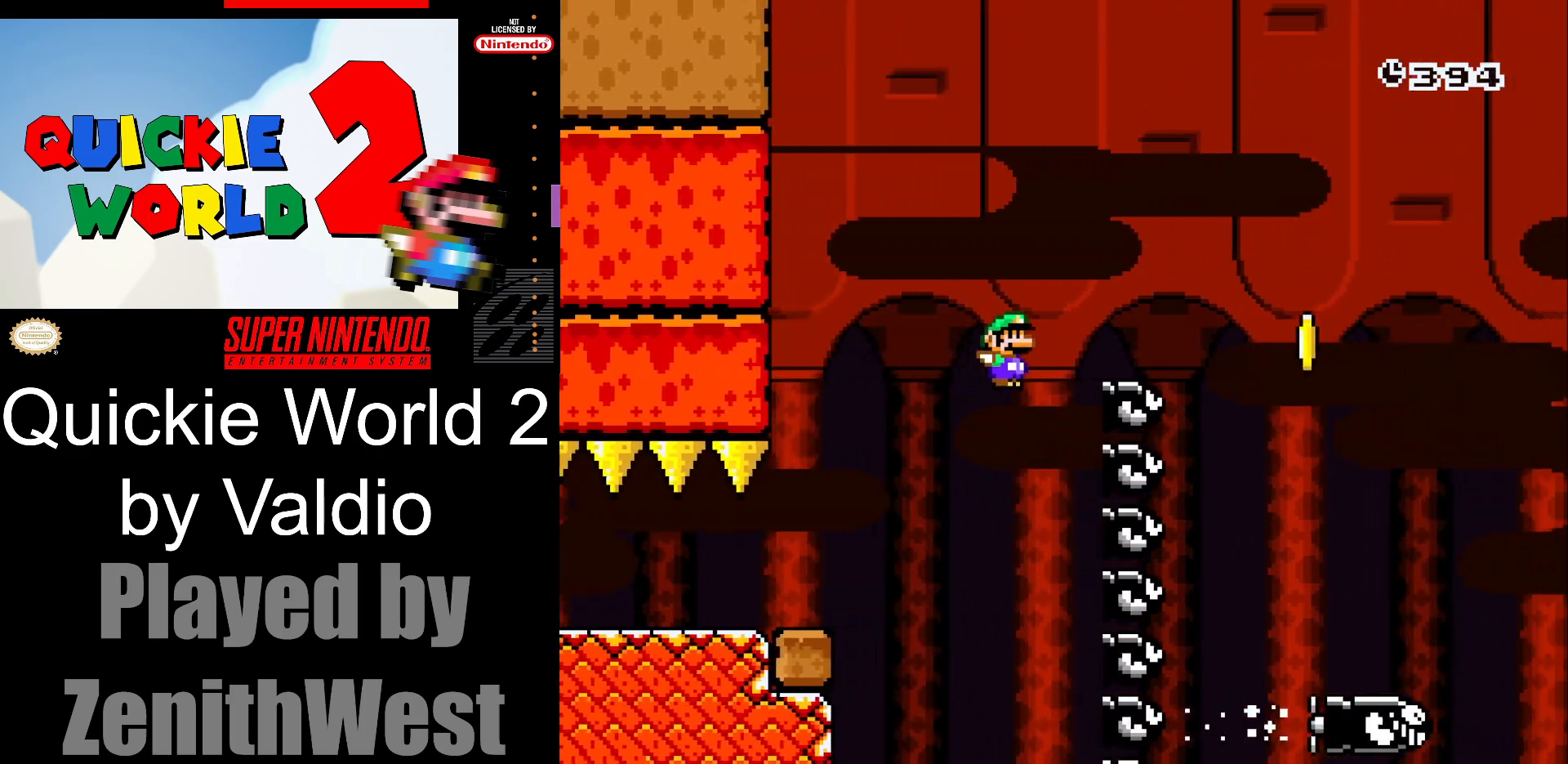
{"buttons": ["B", "Y", "DPAD_RIGHT"], "events": []}